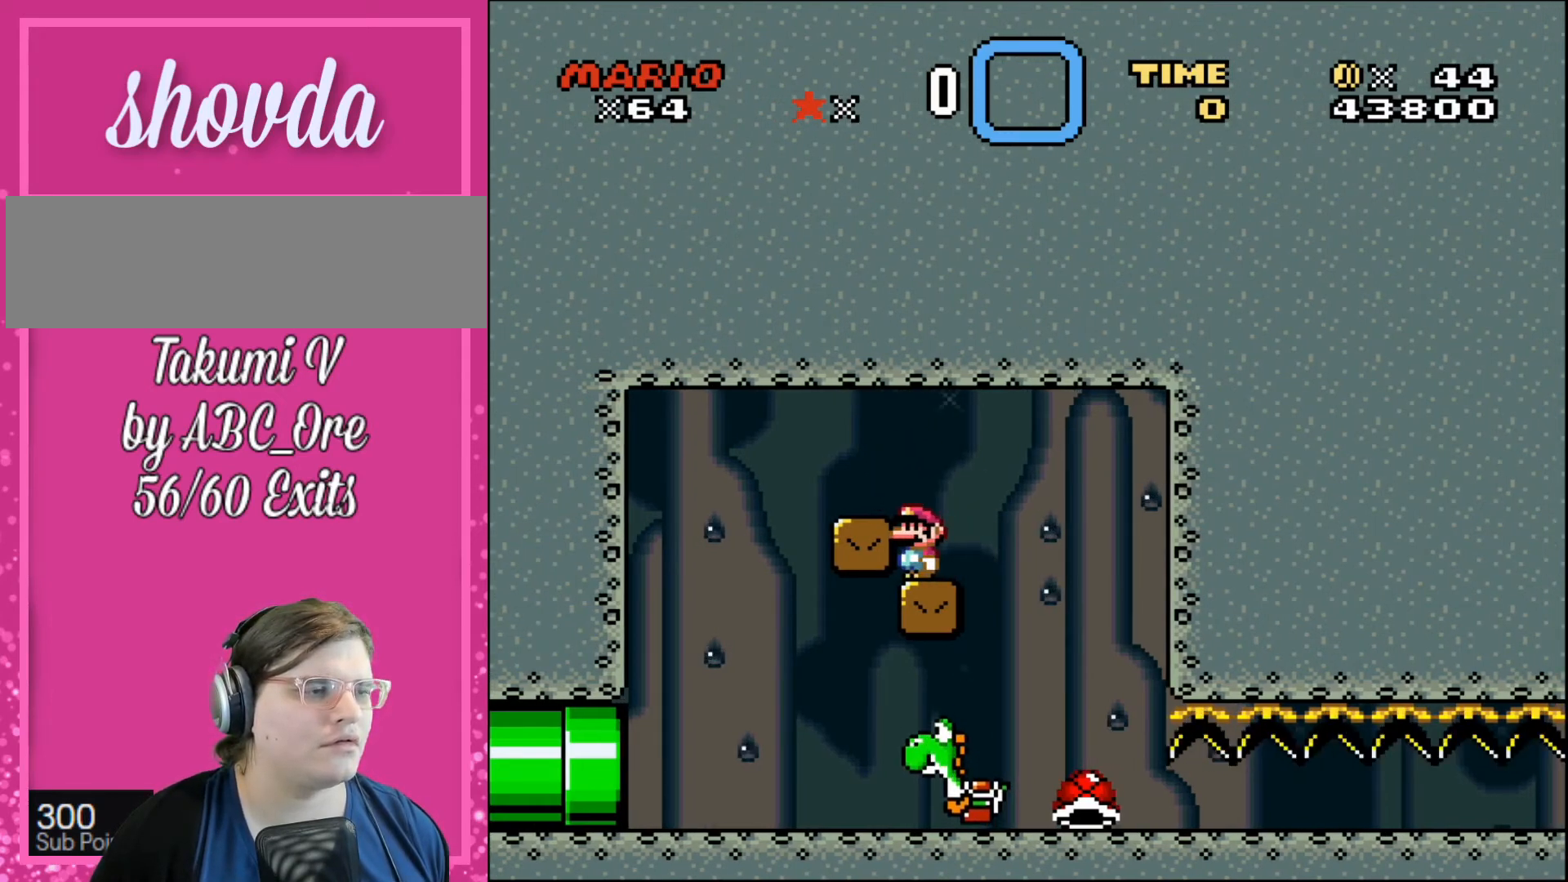
Gameplay with a controller; each line is a JSON object with the inputs held at the frame after it. "events" lists button and stick changes between this image and that frame as [ms after this image, input, new state], when the widget could be followed in between. Not read: A B CIRCLE CROSS L3 R3 SQUARE TRIANGLE X Y.
{"buttons": ["DPAD_RIGHT"], "events": [[134, "DPAD_LEFT", "down"], [300, "DPAD_LEFT", "up"], [300, "DPAD_RIGHT", "down"]]}
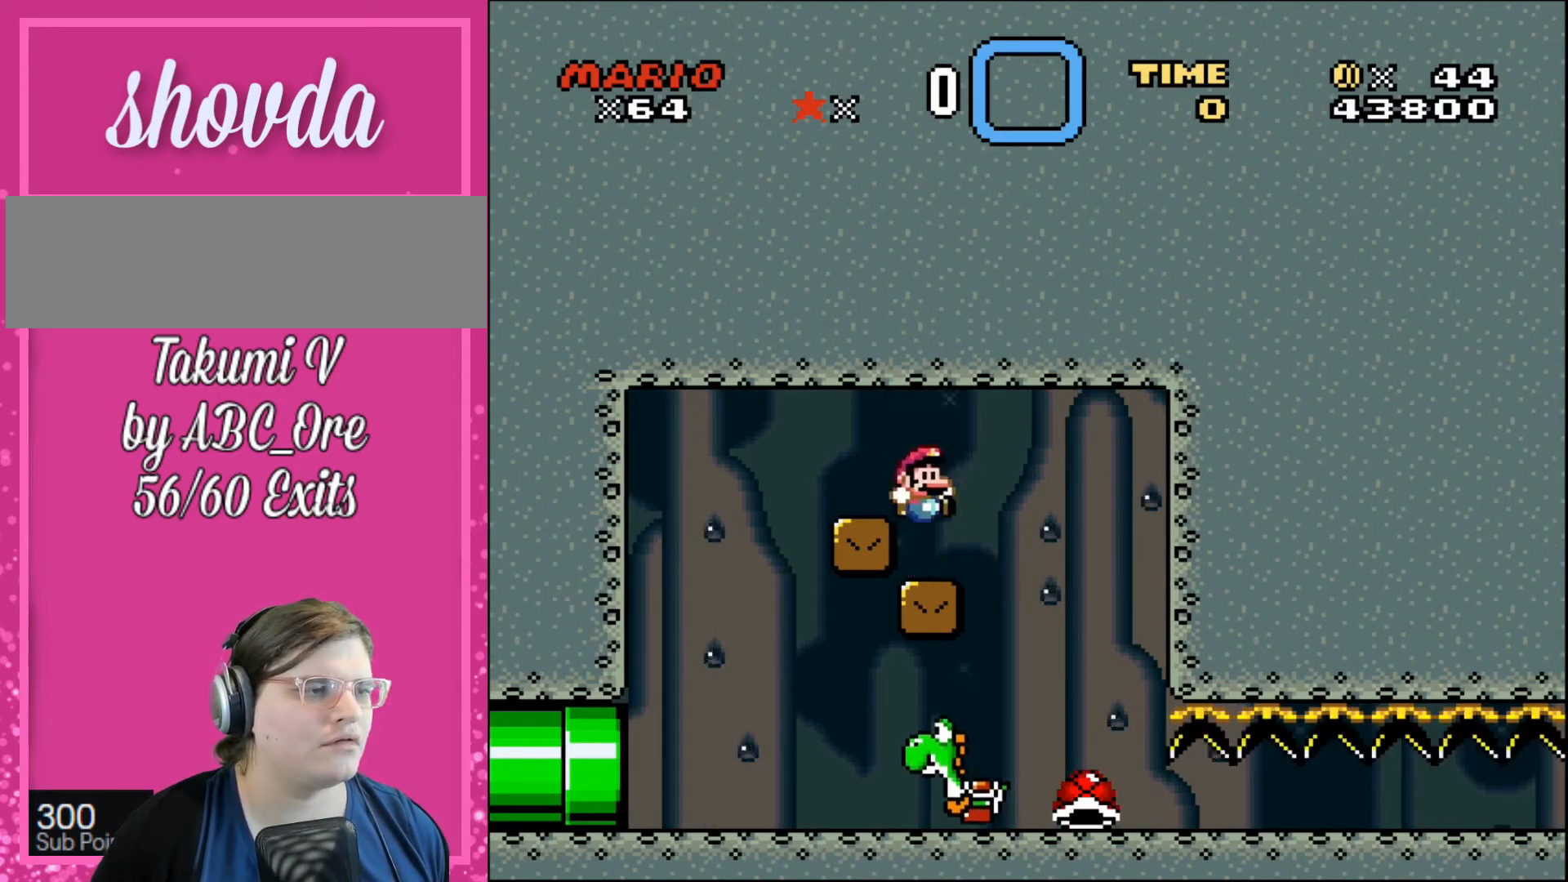
{"buttons": [], "events": [[33, "DPAD_RIGHT", "up"], [66, "DPAD_LEFT", "down"], [300, "DPAD_LEFT", "up"]]}
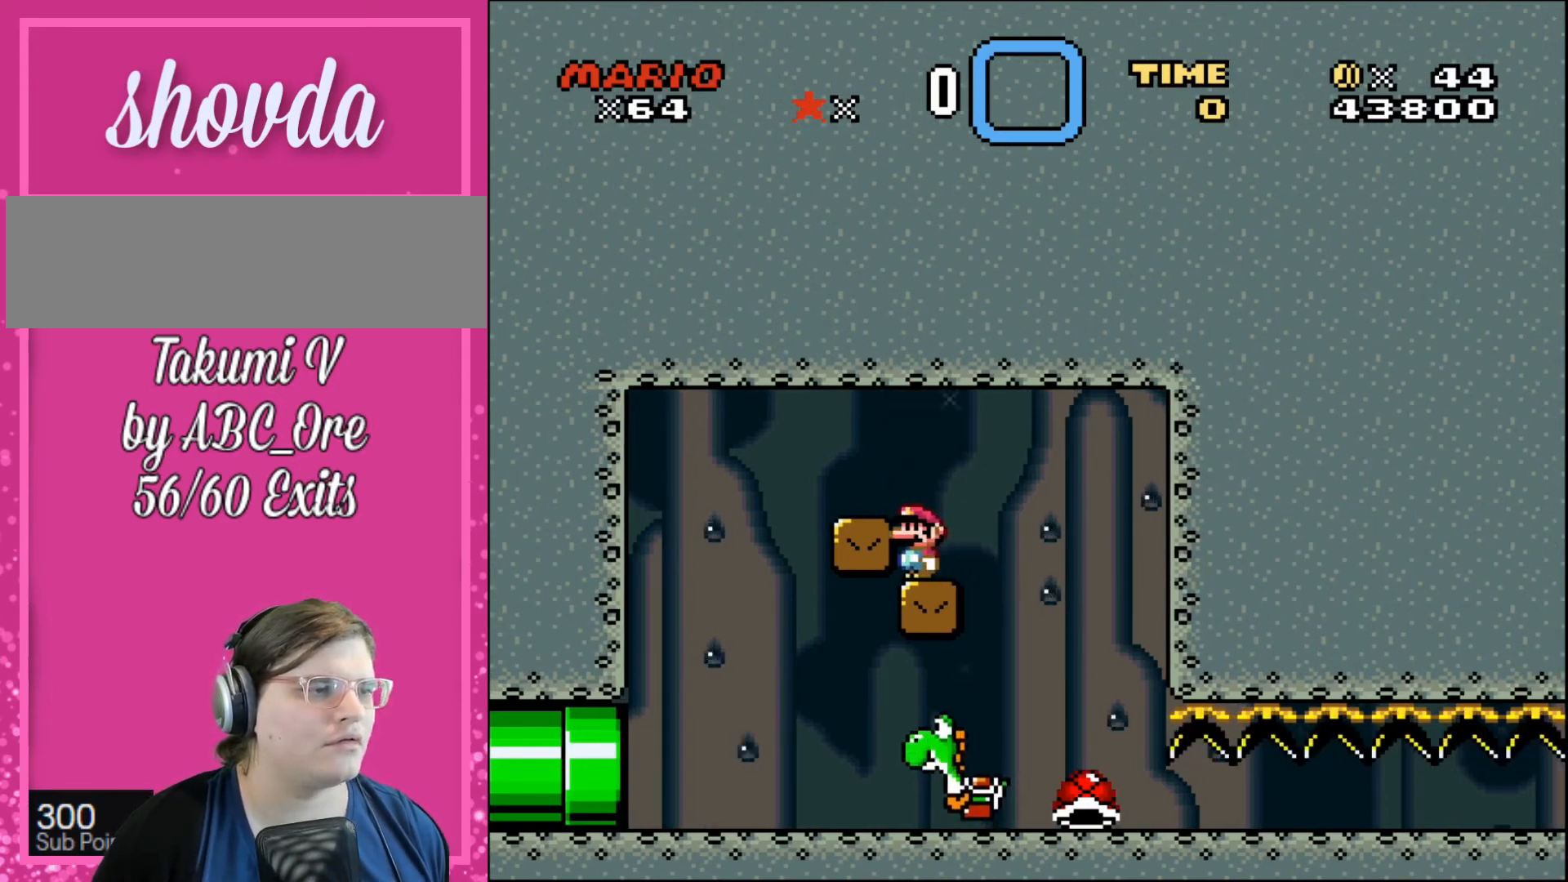
{"buttons": [], "events": [[167, "DPAD_LEFT", "down"], [267, "DPAD_UP", "down"], [334, "DPAD_LEFT", "up"], [334, "DPAD_RIGHT", "down"], [334, "DPAD_UP", "up"], [467, "DPAD_RIGHT", "up"]]}
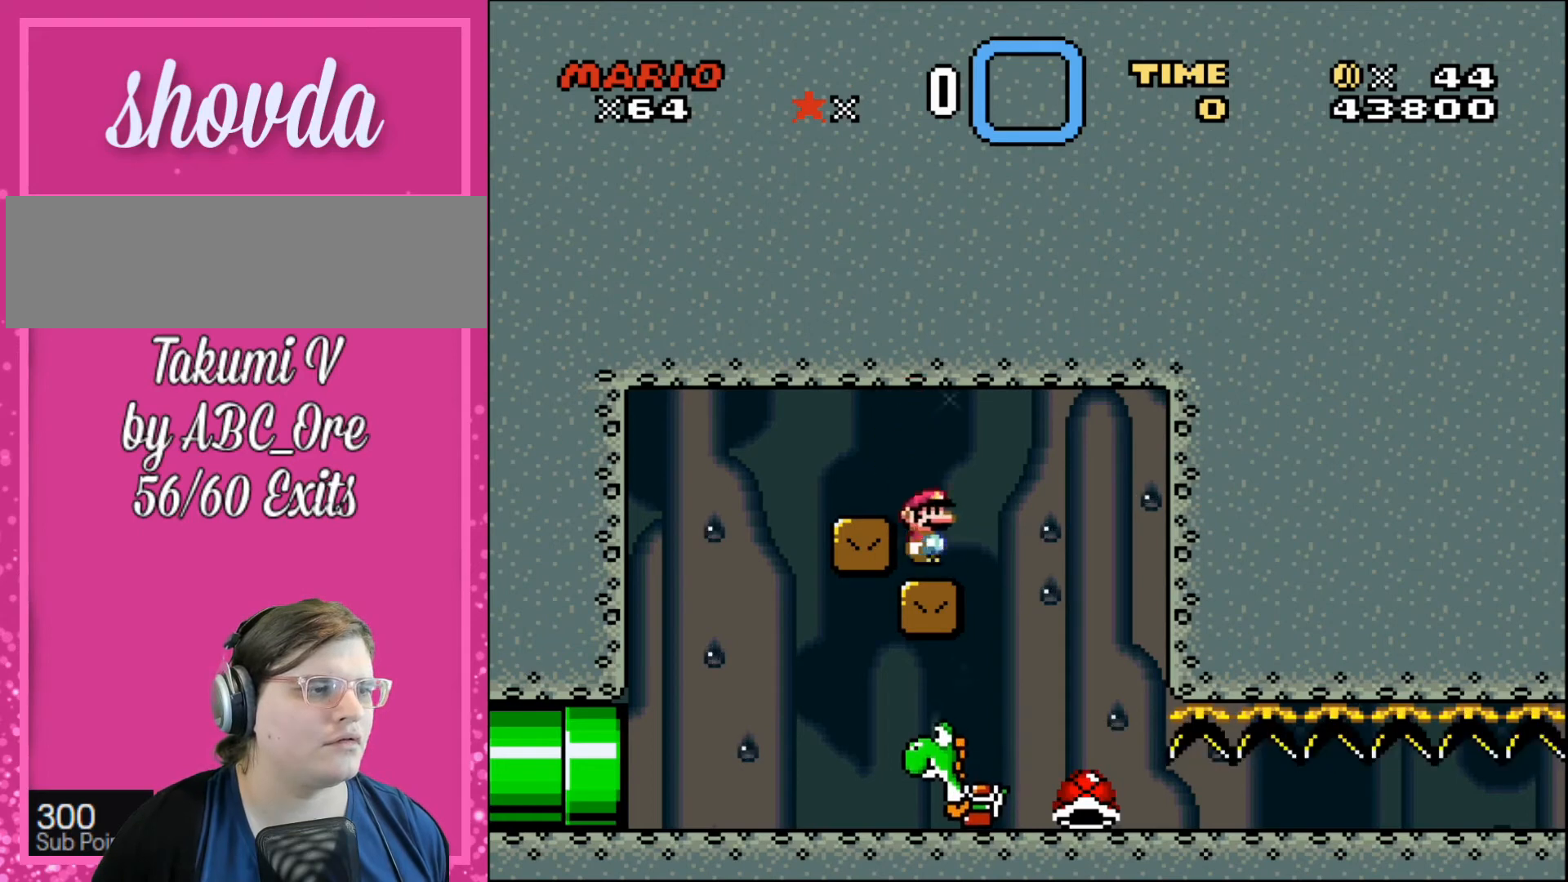
{"buttons": [], "events": [[233, "DPAD_LEFT", "down"], [333, "DPAD_LEFT", "up"]]}
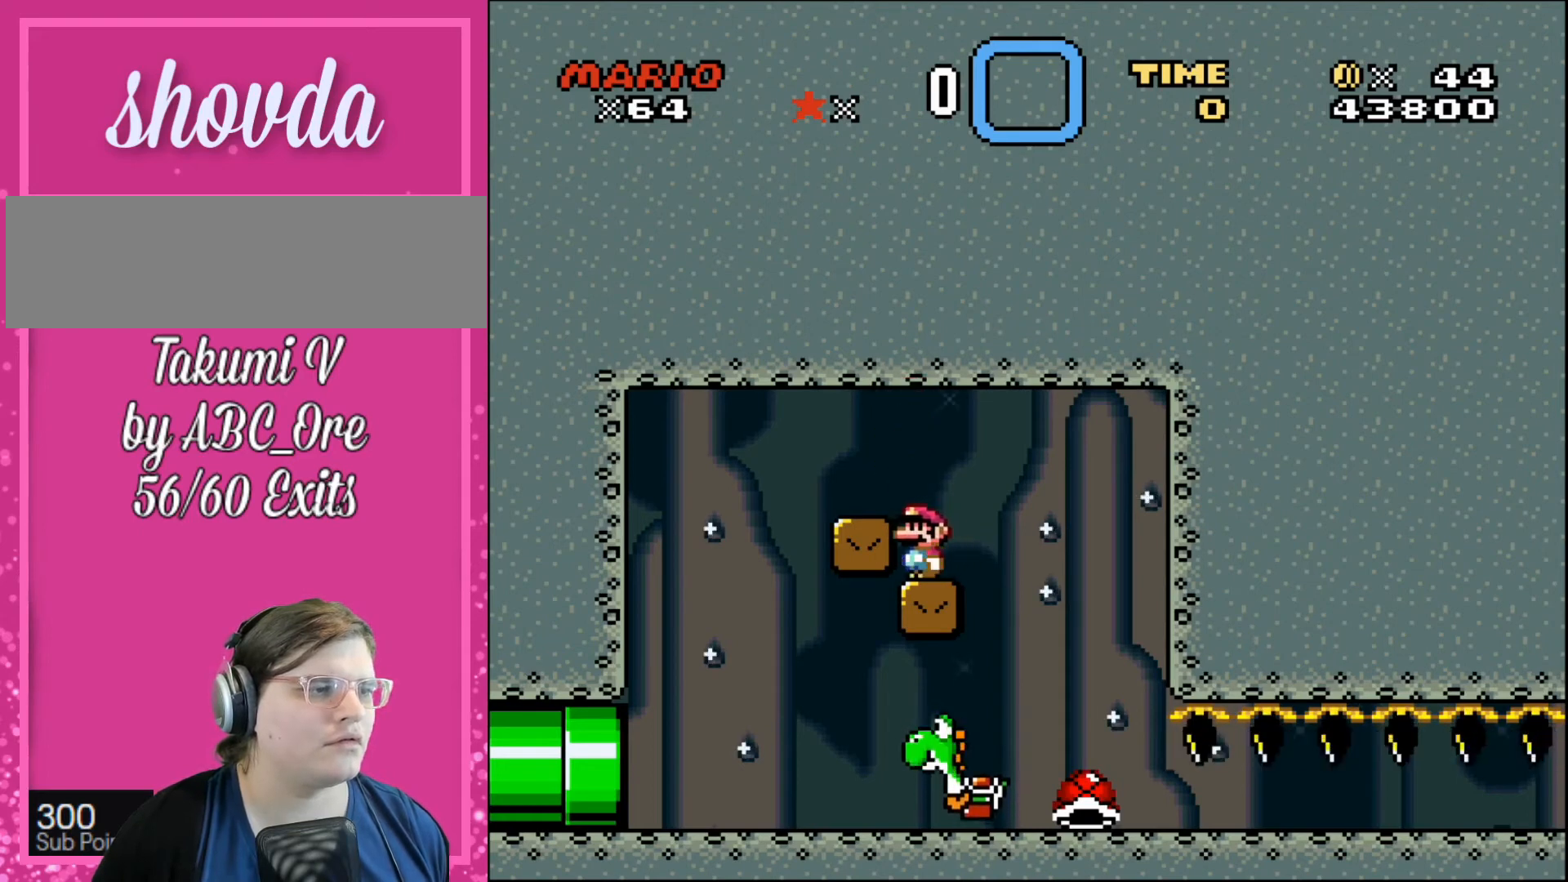
{"buttons": [], "events": []}
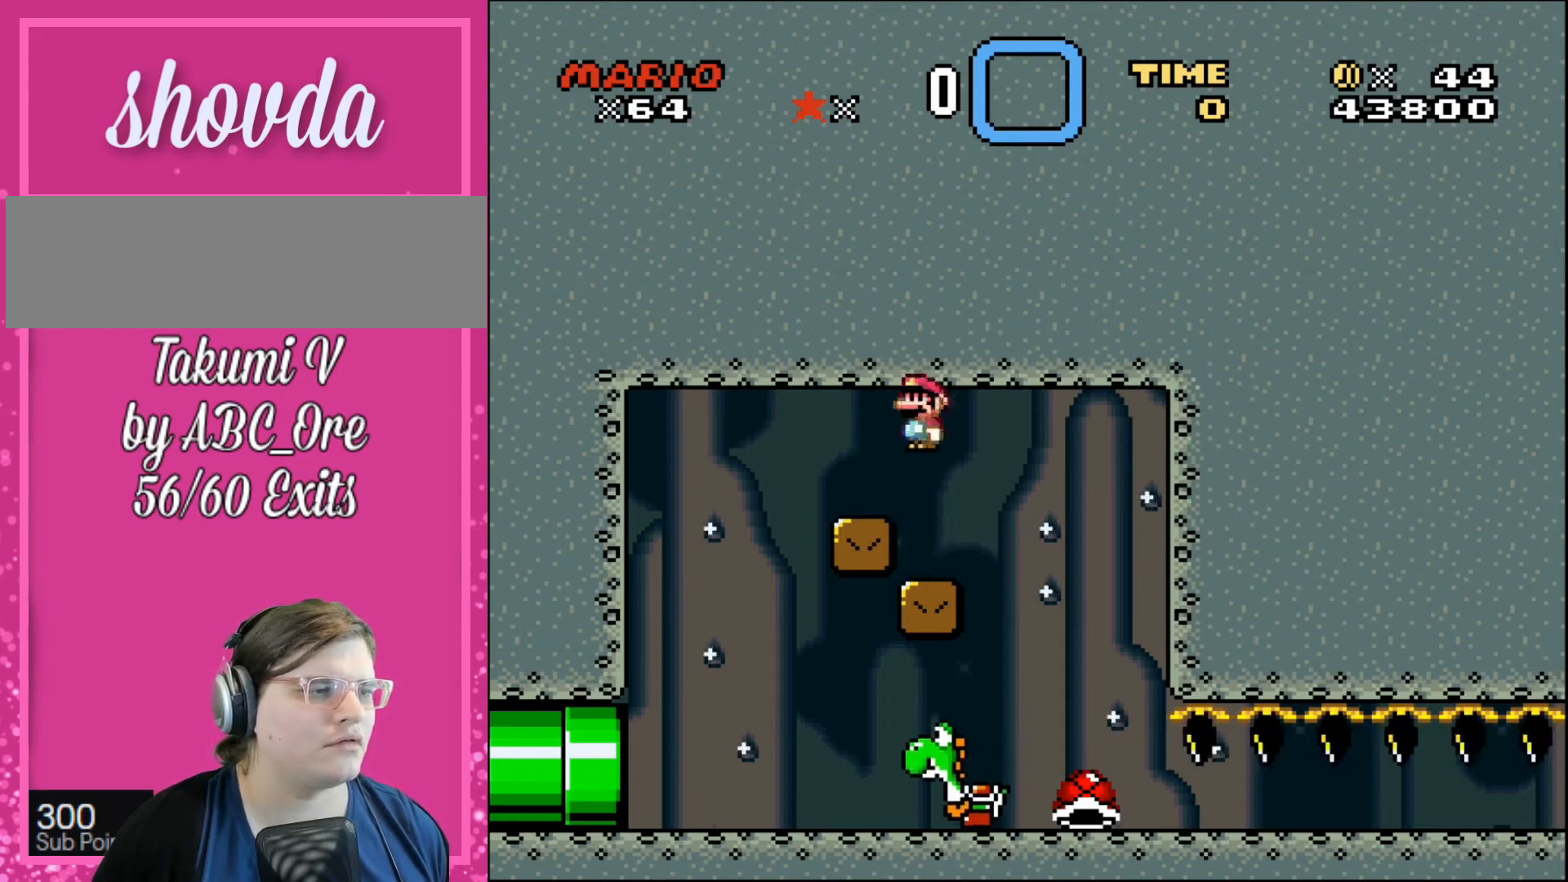
{"buttons": [], "events": []}
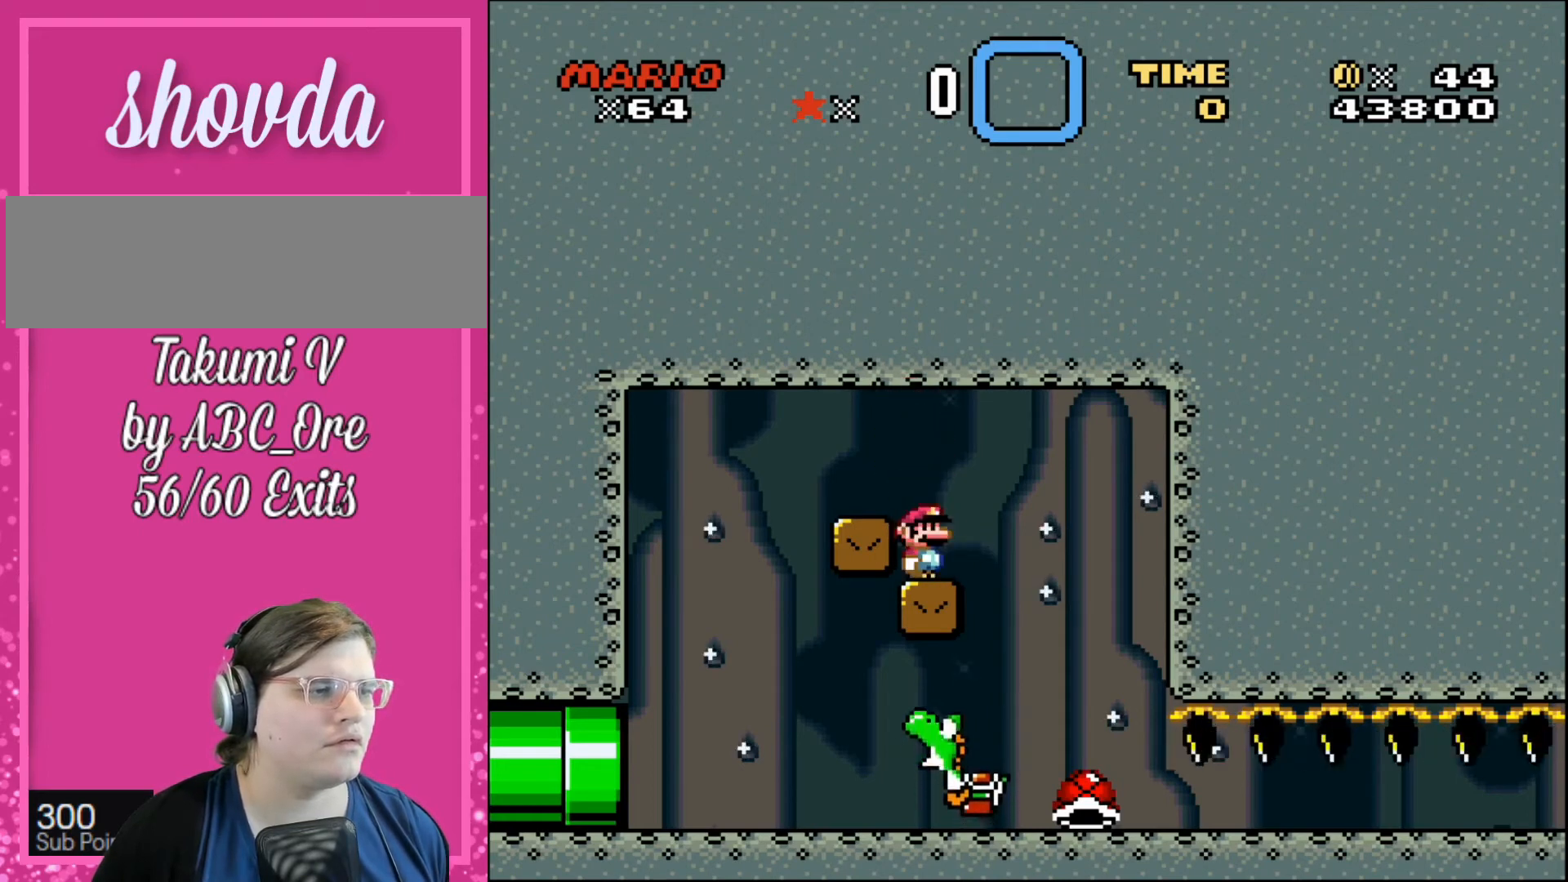
{"buttons": [], "events": [[33, "DPAD_LEFT", "down"], [167, "DPAD_LEFT", "up"]]}
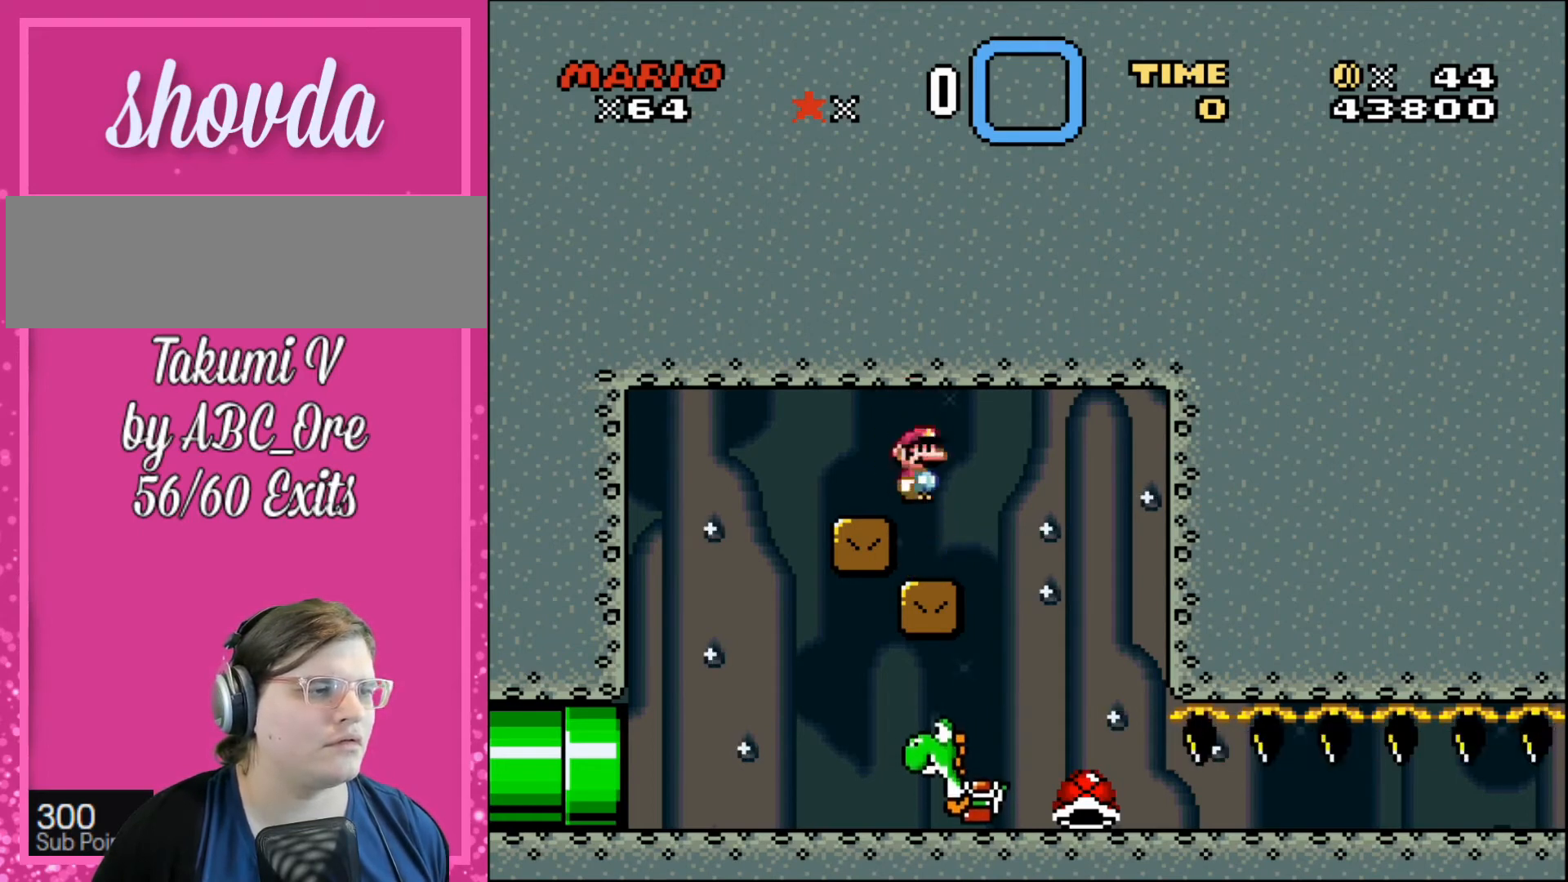
{"buttons": [], "events": []}
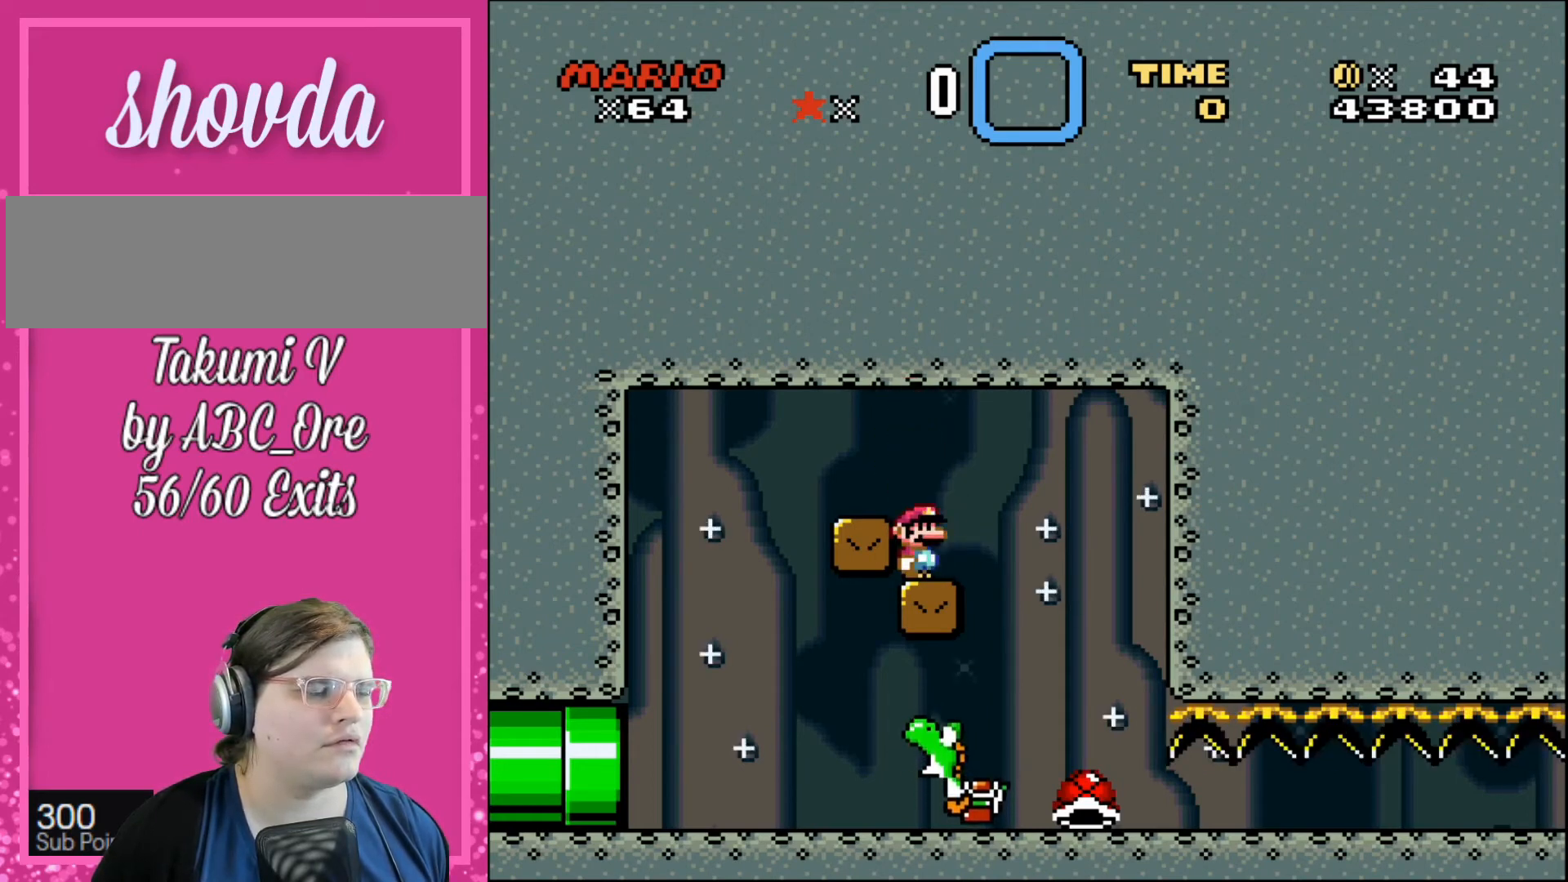
{"buttons": [], "events": [[300, "DPAD_LEFT", "down"], [334, "DPAD_LEFT", "up"], [334, "DPAD_UP", "down"], [401, "DPAD_RIGHT", "down"], [401, "DPAD_UP", "up"], [434, "DPAD_RIGHT", "up"]]}
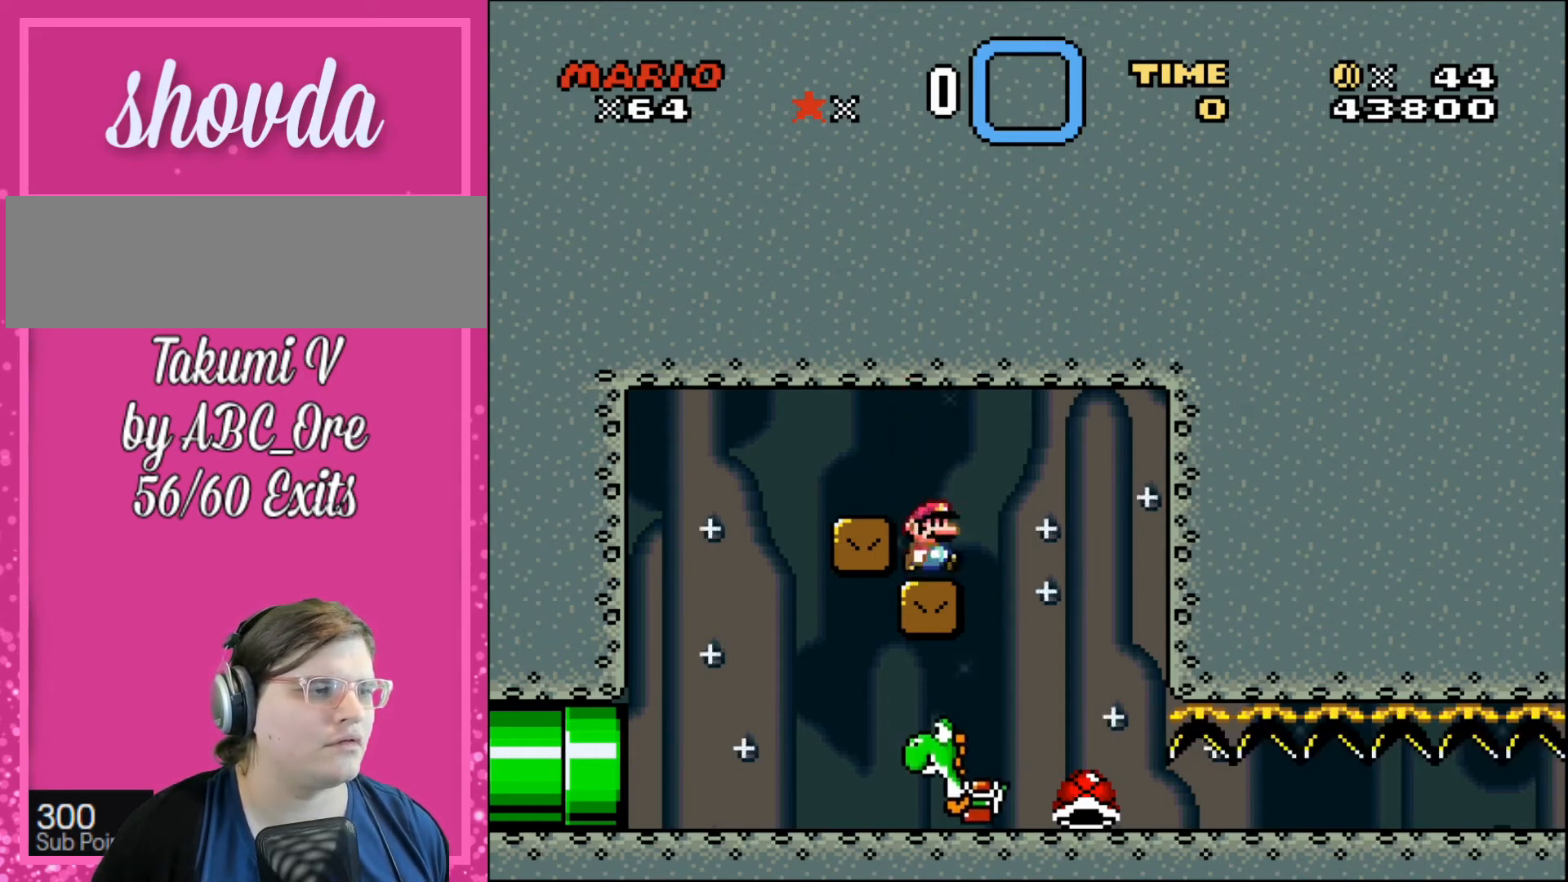
{"buttons": ["DPAD_LEFT"], "events": [[433, "DPAD_LEFT", "down"]]}
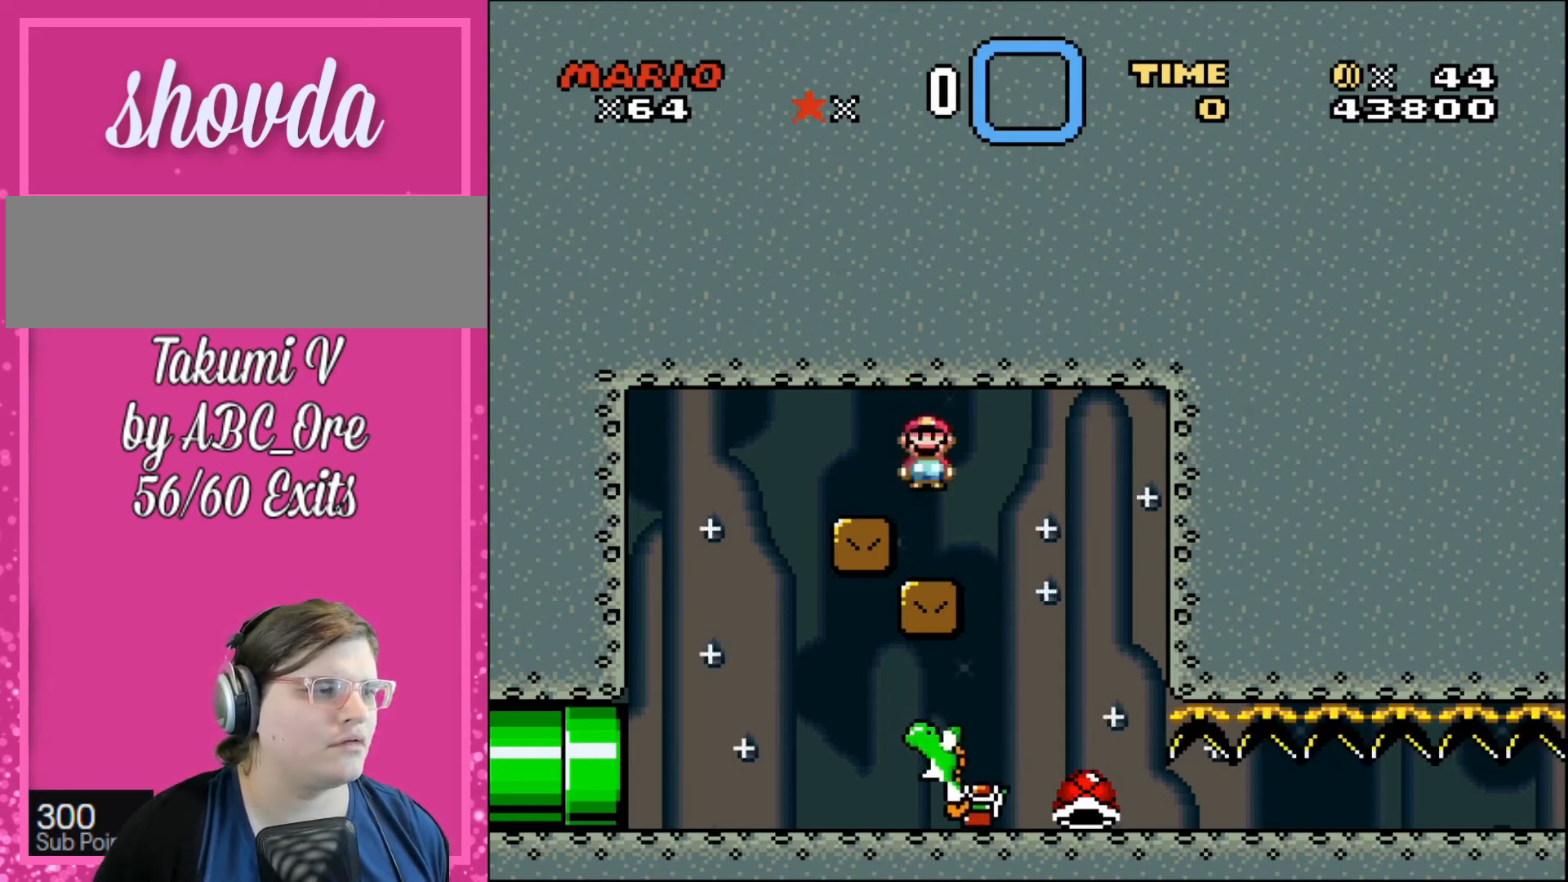
{"buttons": [], "events": [[100, "DPAD_LEFT", "up"], [100, "DPAD_RIGHT", "down"], [267, "DPAD_RIGHT", "up"]]}
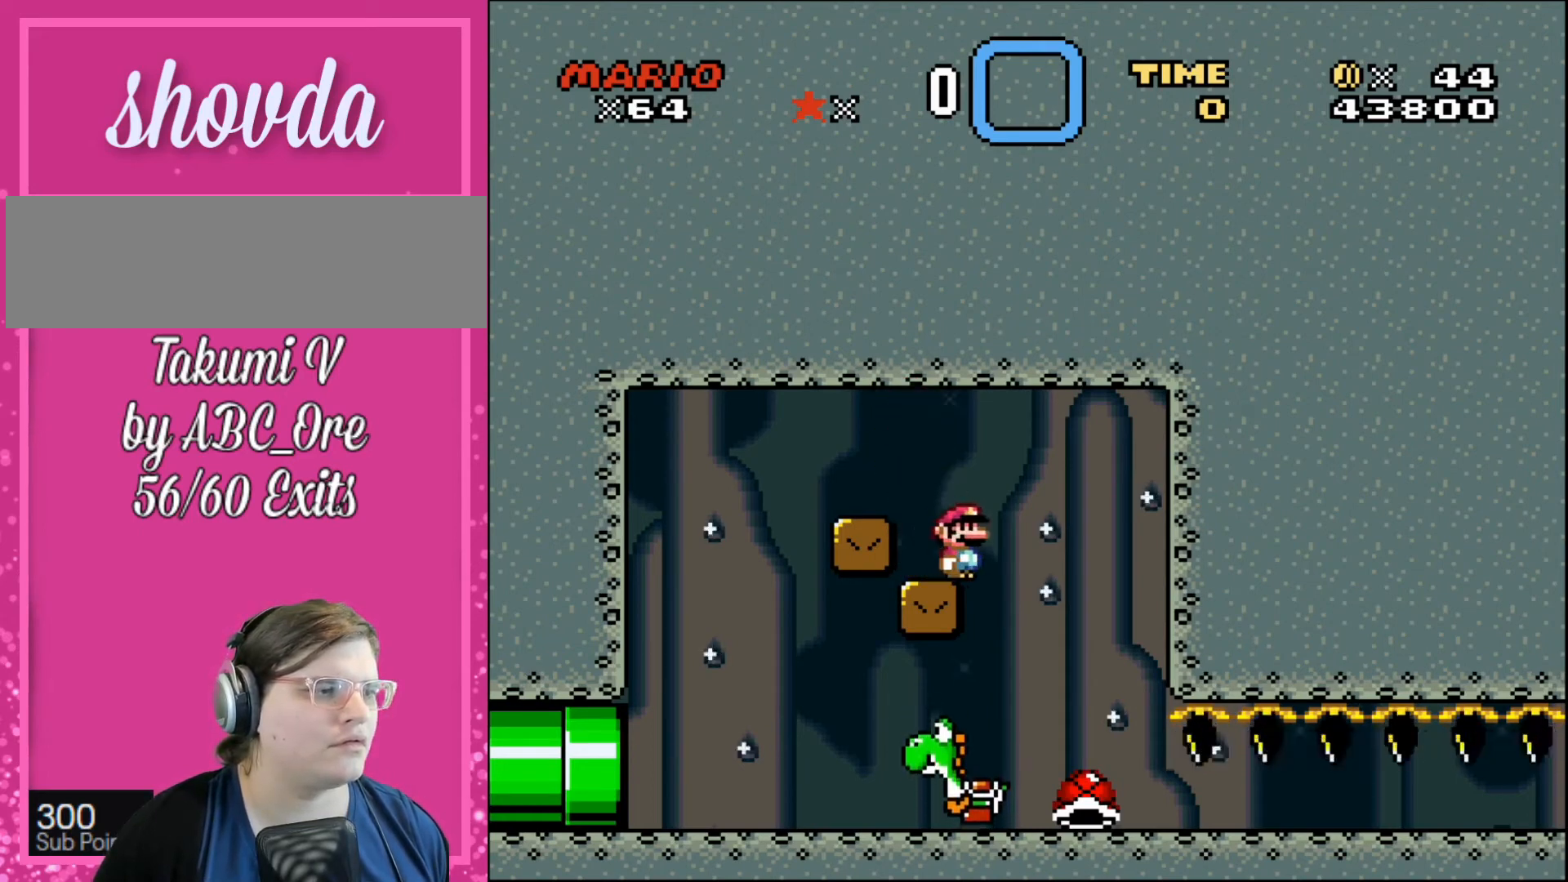
{"buttons": [], "events": [[34, "DPAD_LEFT", "down"], [167, "DPAD_LEFT", "up"]]}
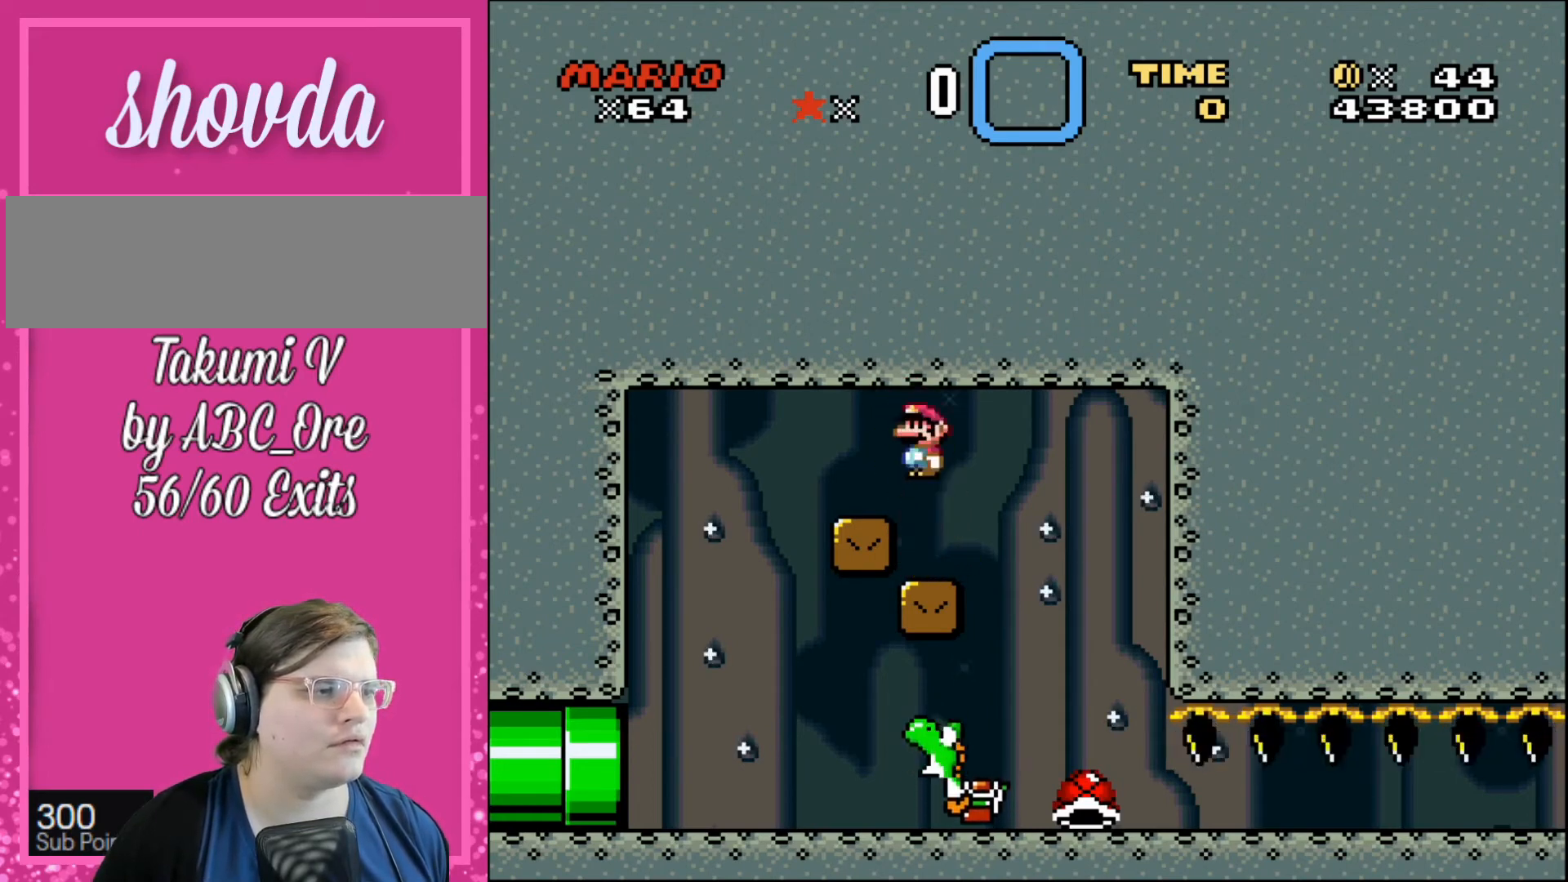
{"buttons": [], "events": [[33, "DPAD_LEFT", "down"], [200, "DPAD_LEFT", "up"], [200, "DPAD_RIGHT", "down"], [367, "DPAD_RIGHT", "up"]]}
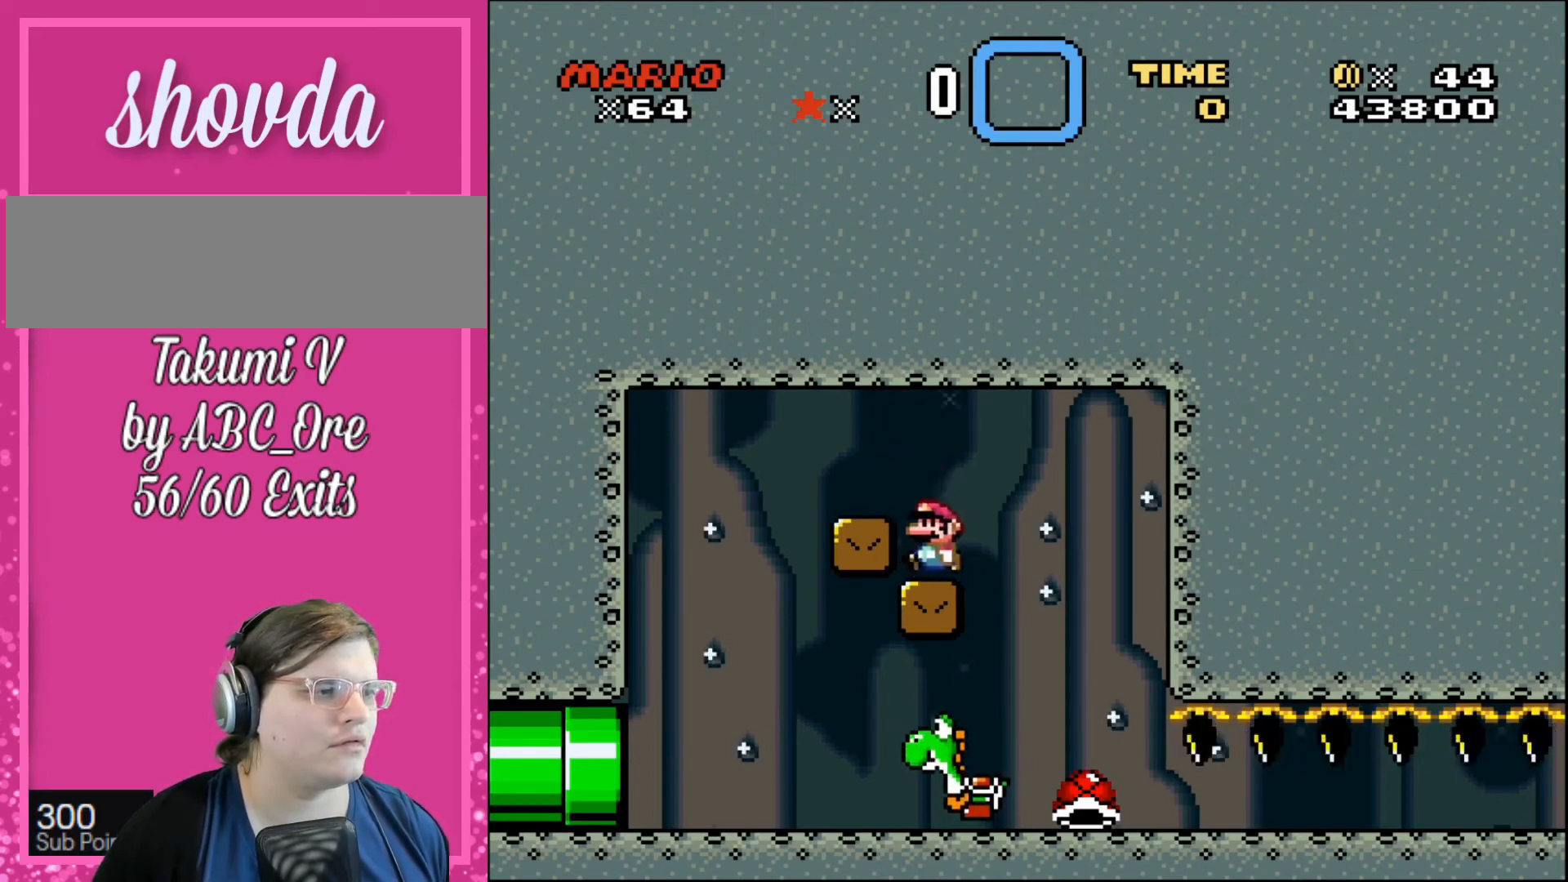
{"buttons": [], "events": []}
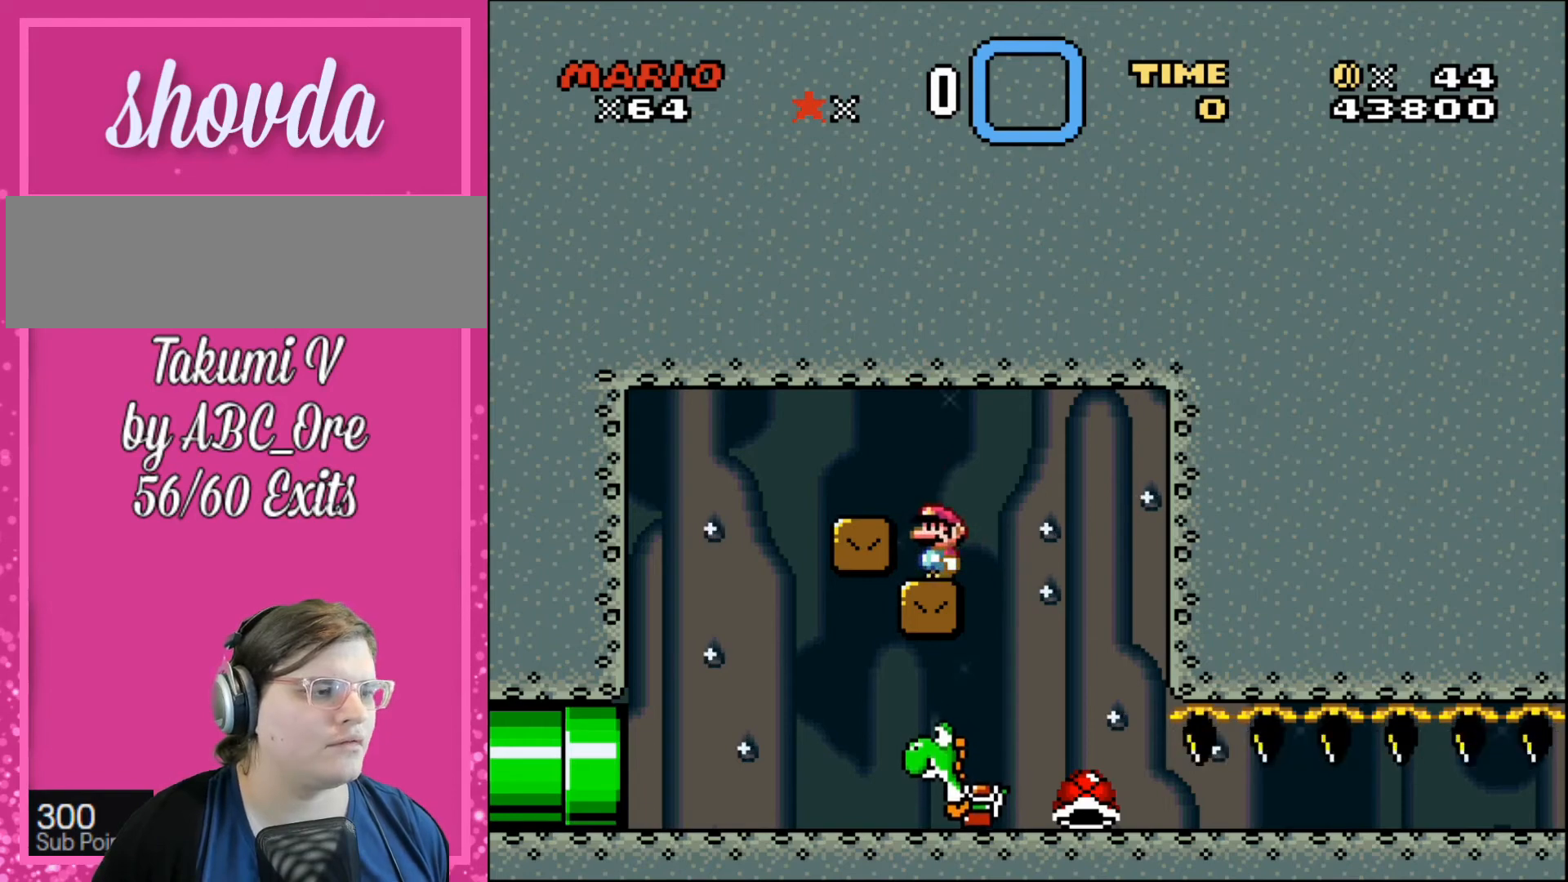
{"buttons": [], "events": []}
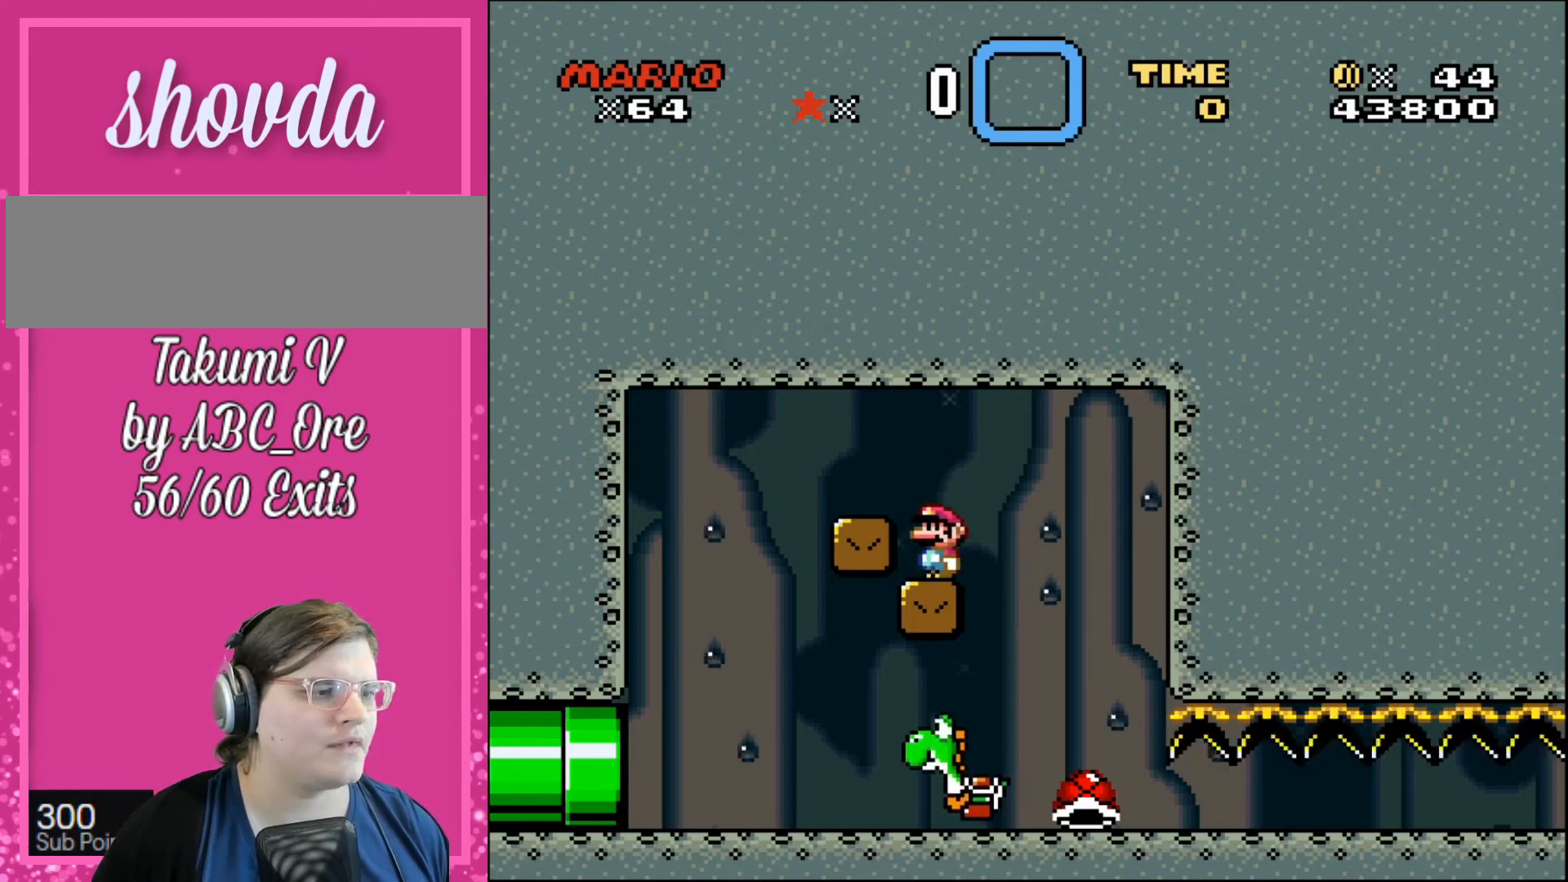
{"buttons": [], "events": []}
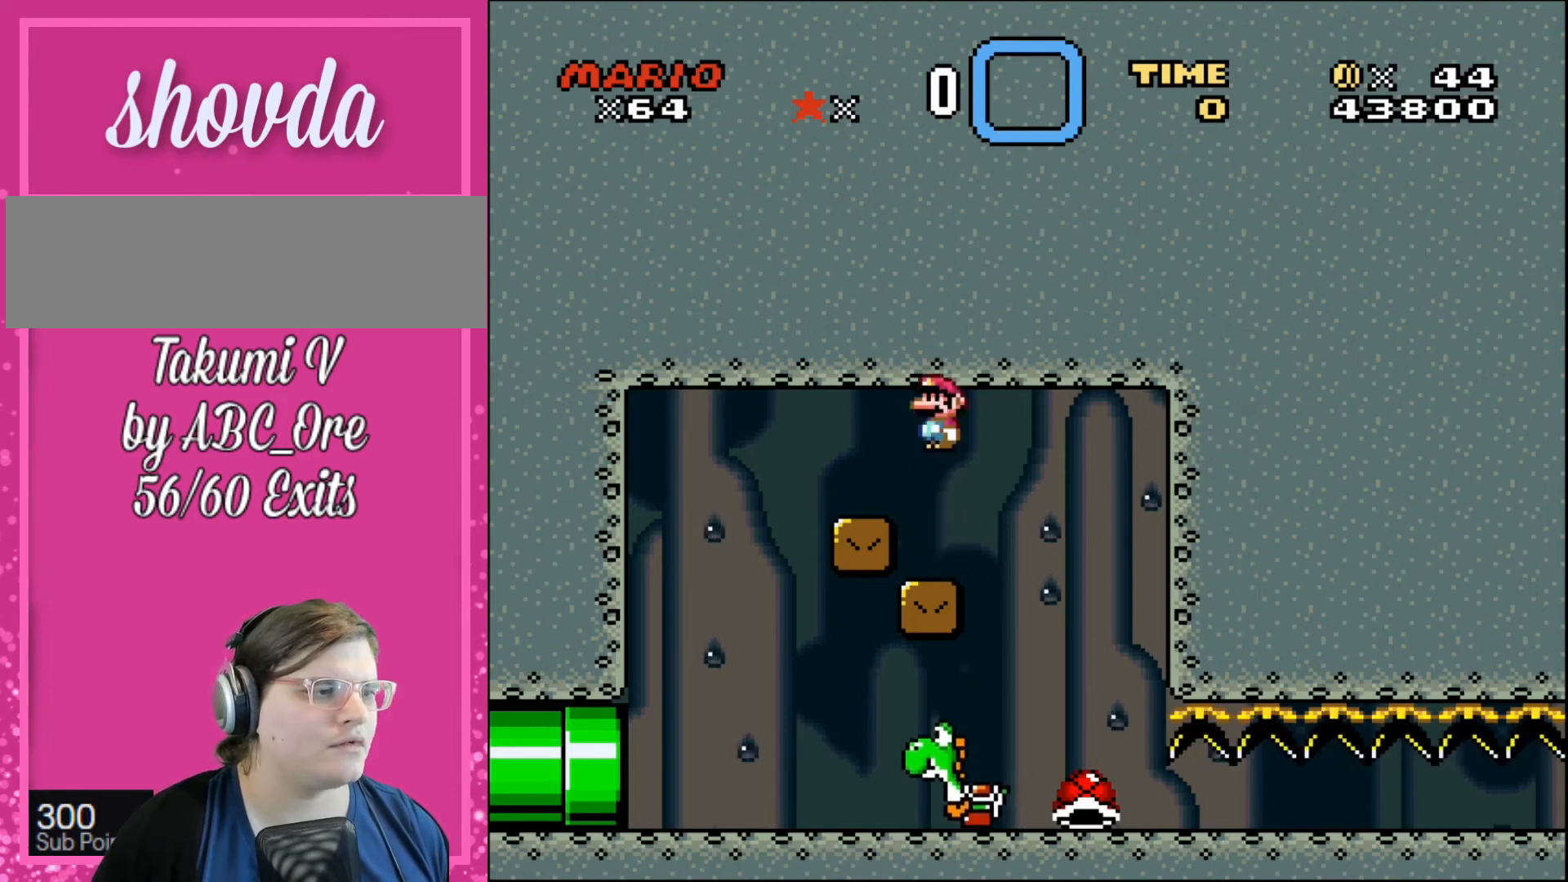
{"buttons": [], "events": []}
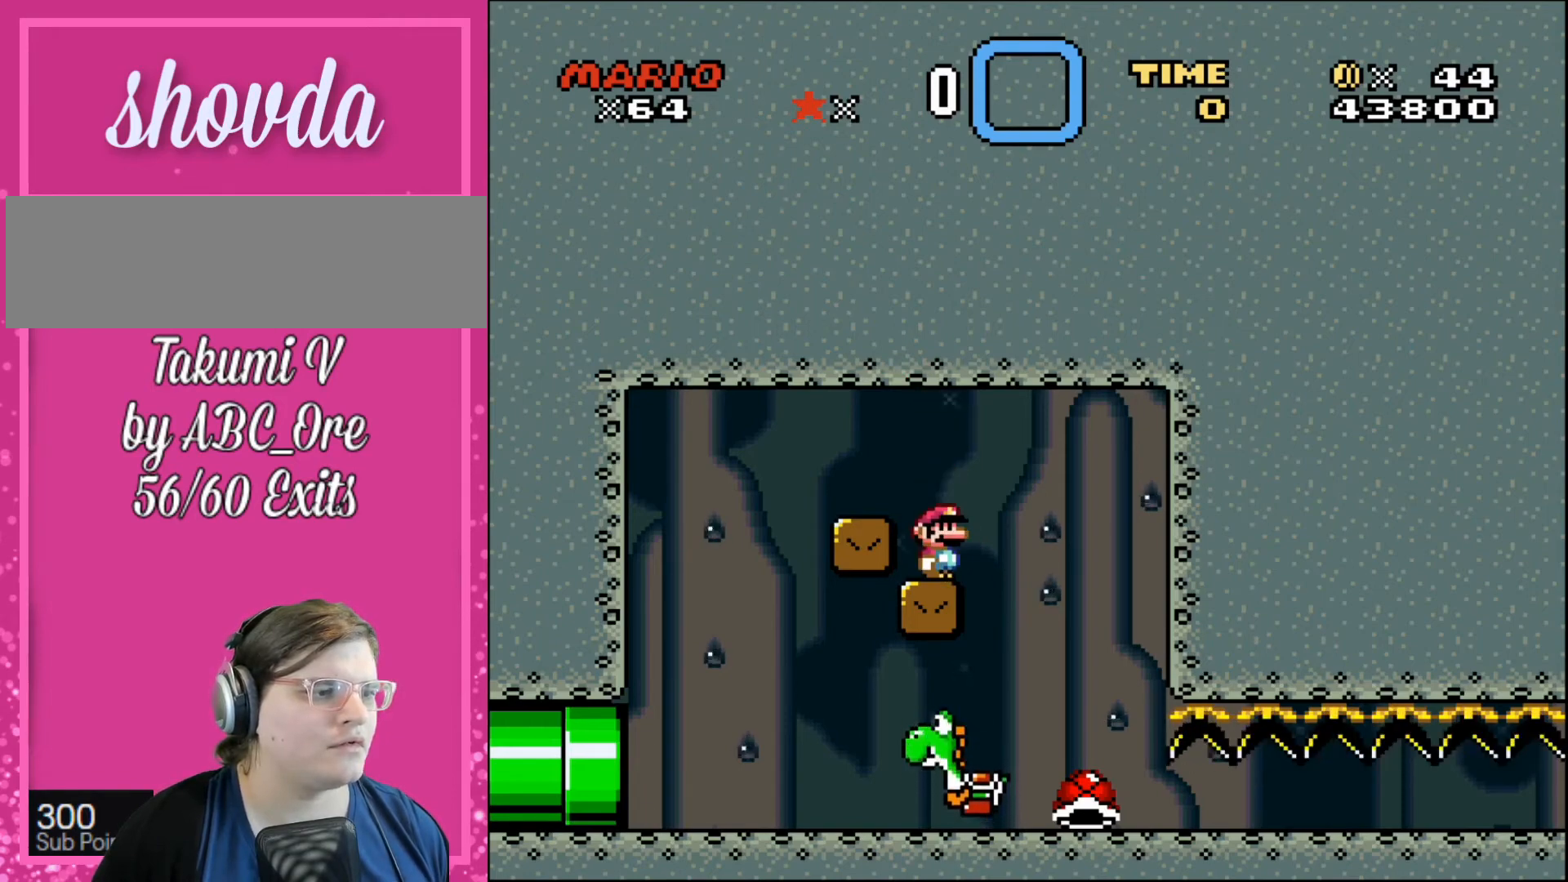
{"buttons": [], "events": [[267, "DPAD_RIGHT", "down"], [434, "DPAD_RIGHT", "up"]]}
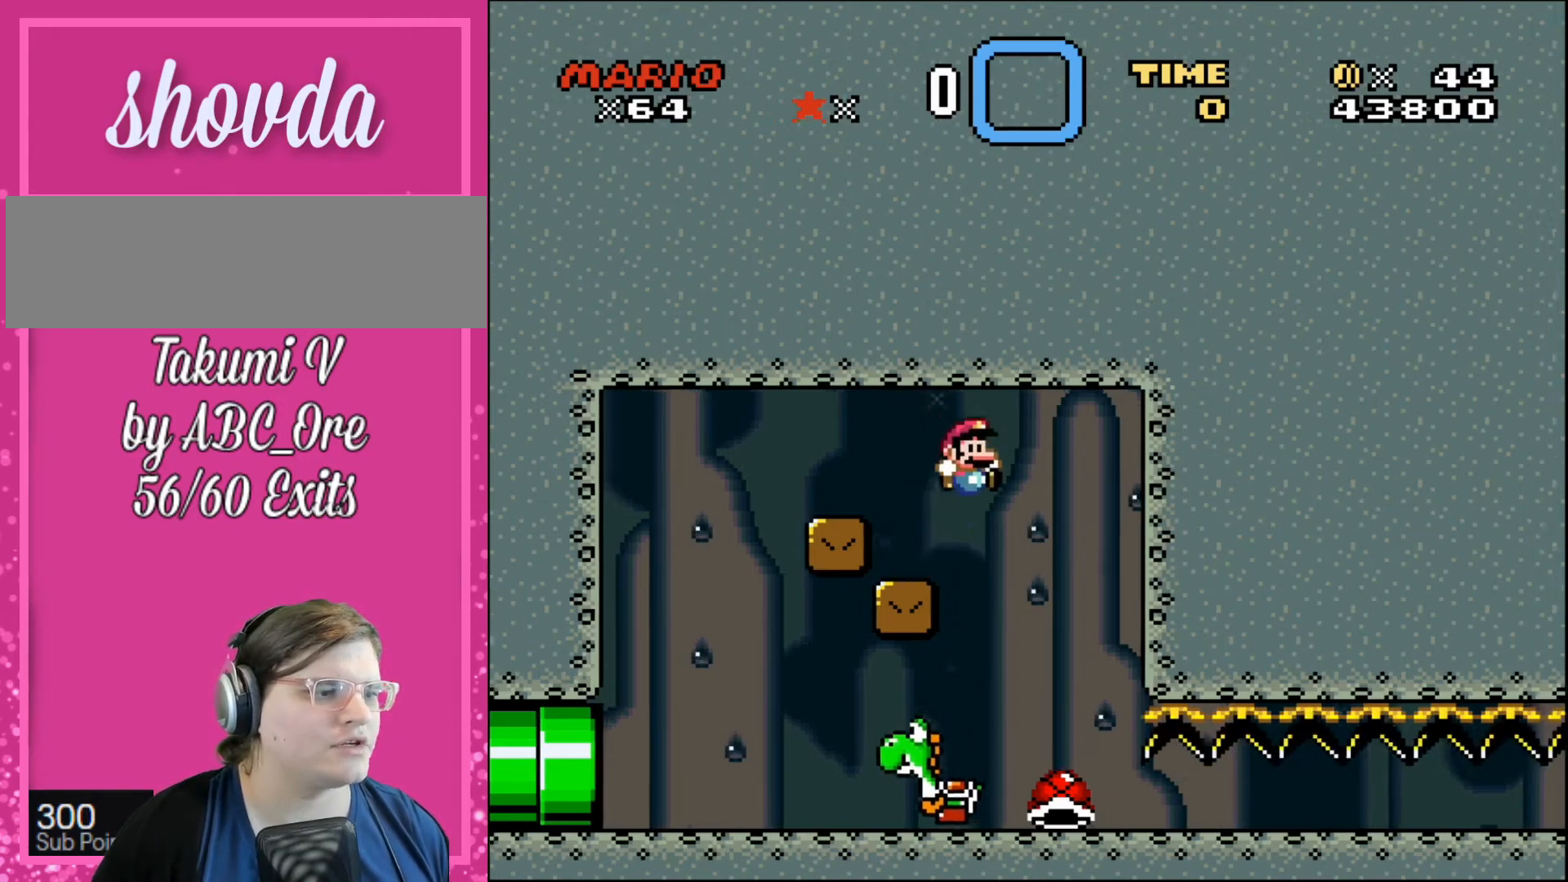
{"buttons": ["DPAD_LEFT"], "events": [[367, "DPAD_LEFT", "down"]]}
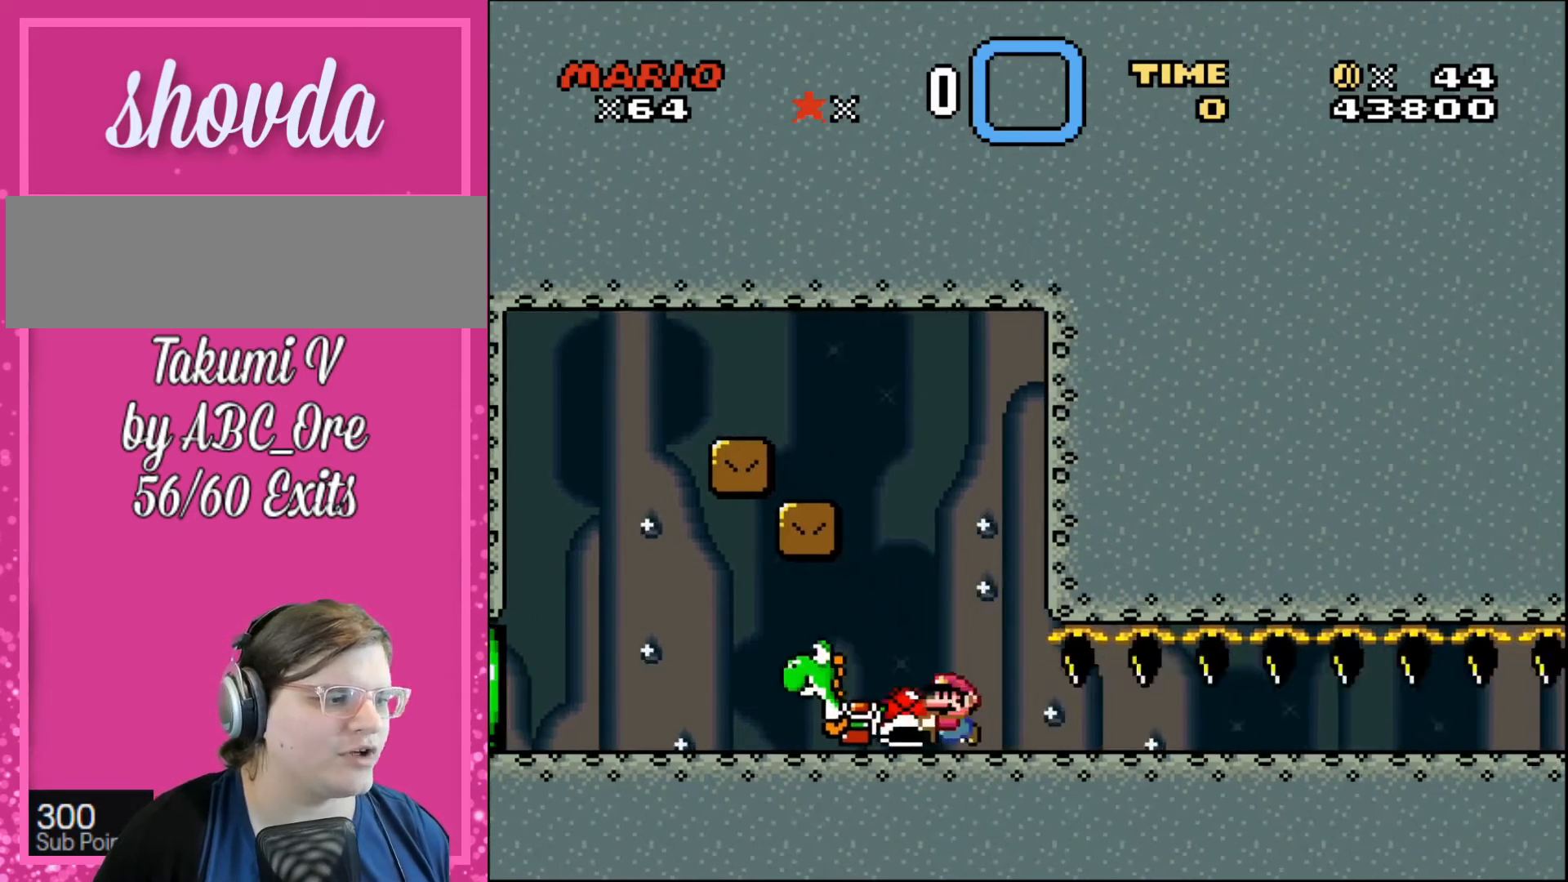
{"buttons": [], "events": [[334, "DPAD_LEFT", "up"]]}
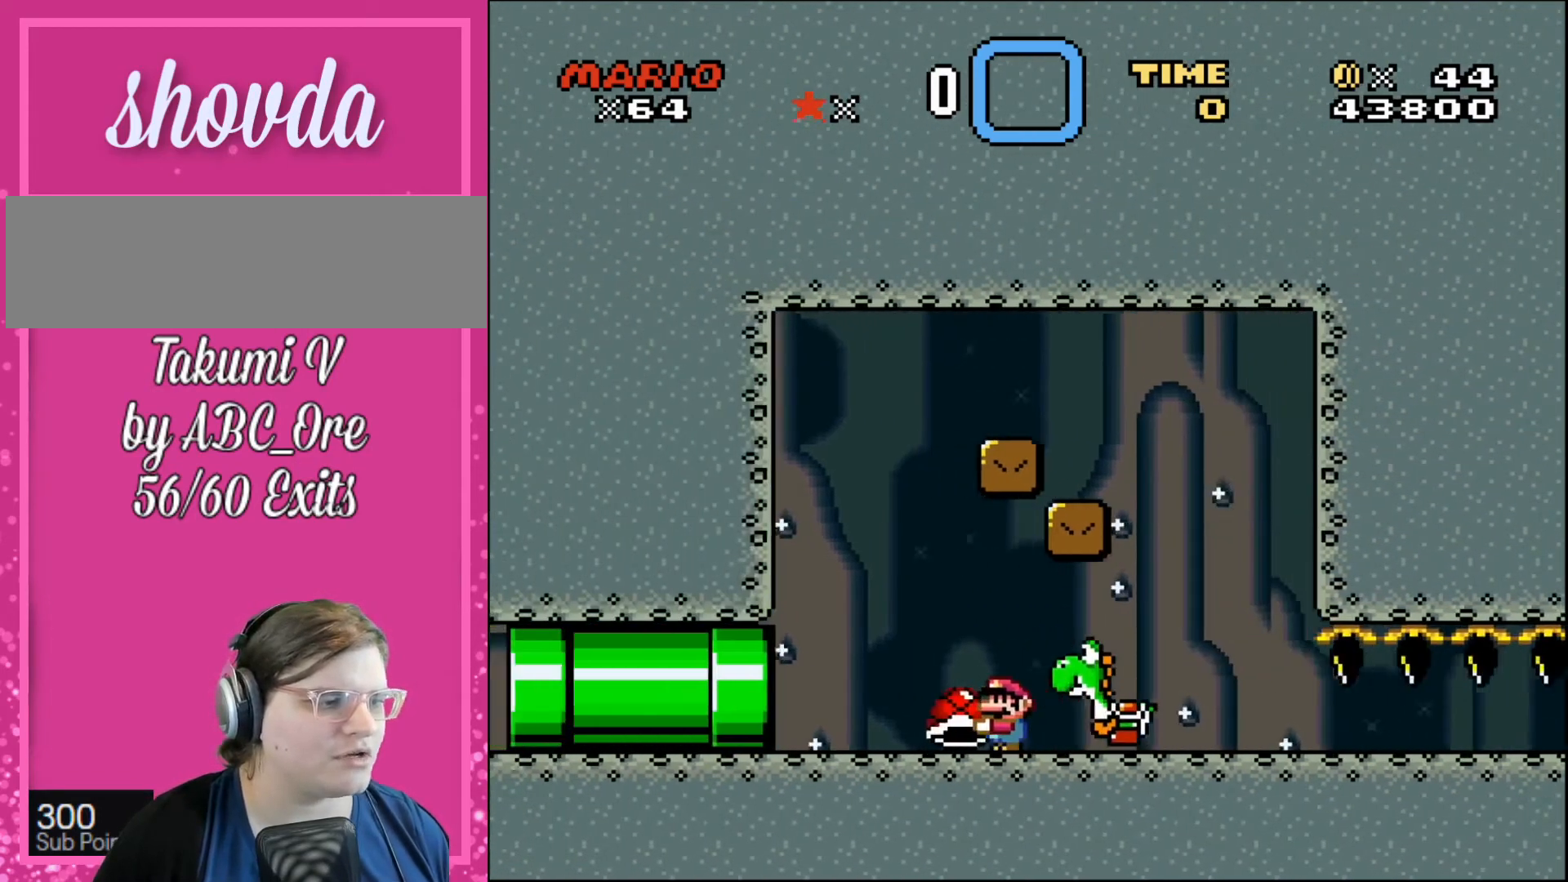
{"buttons": ["DPAD_DOWN"], "events": [[400, "DPAD_DOWN", "down"]]}
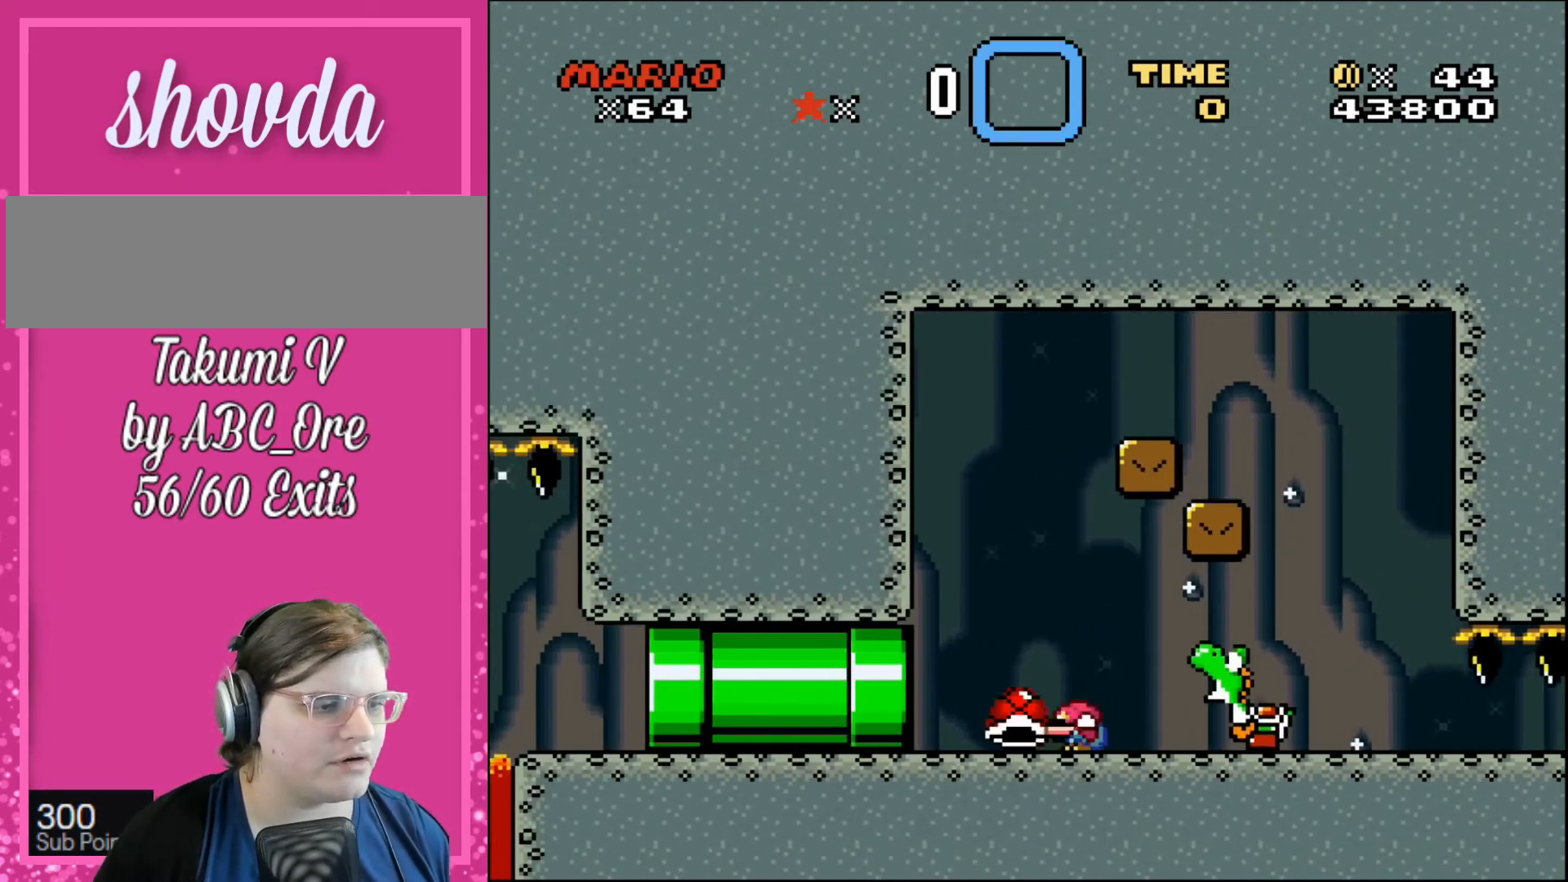
{"buttons": ["DPAD_RIGHT"], "events": [[200, "DPAD_RIGHT", "down"], [234, "DPAD_DOWN", "up"]]}
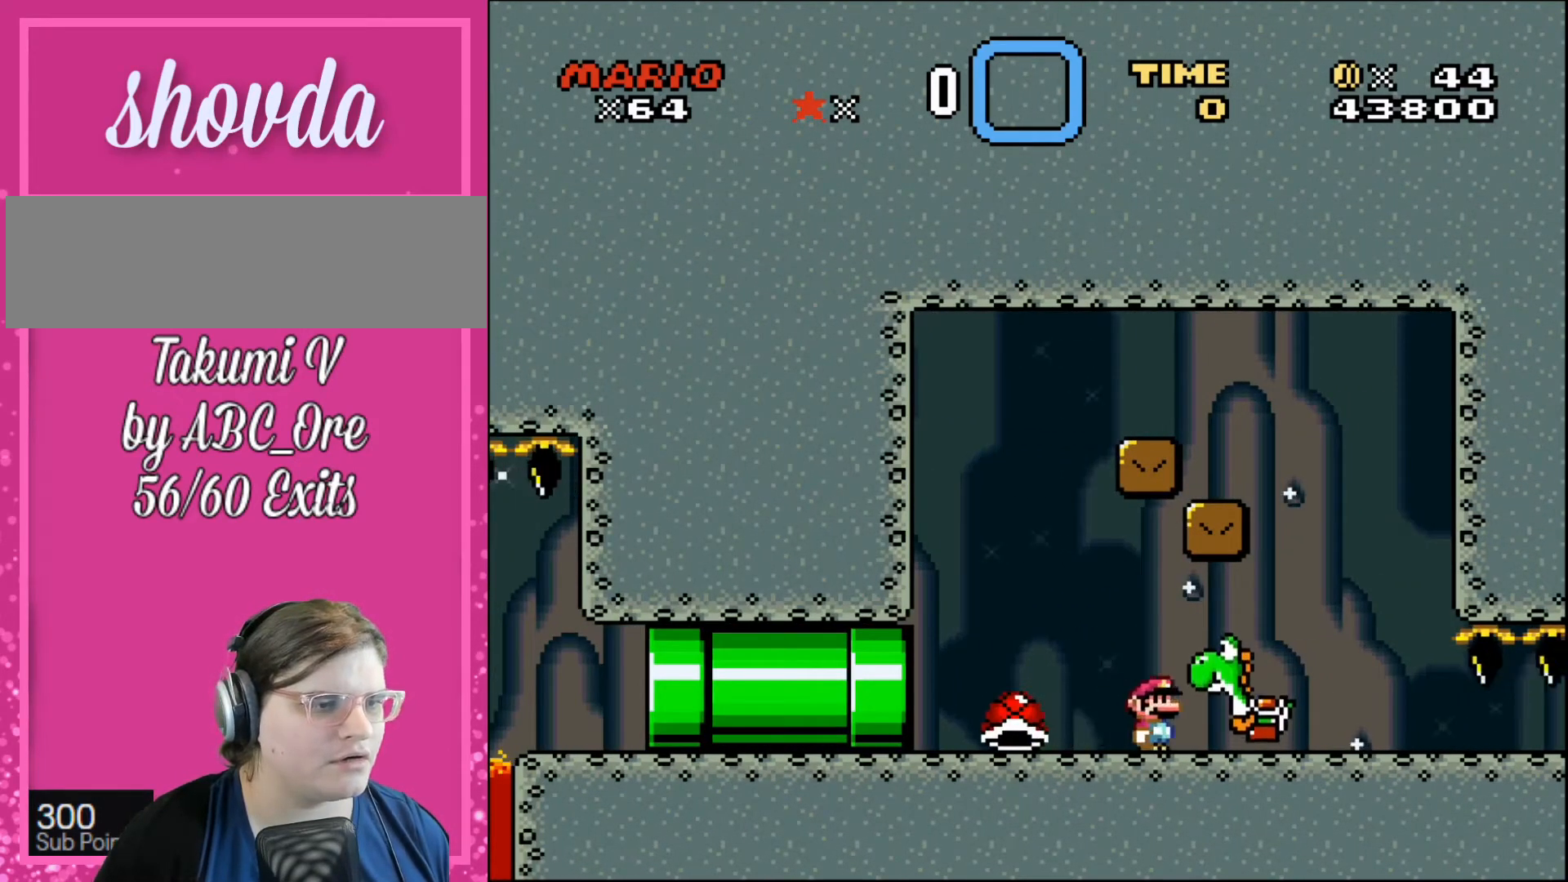
{"buttons": ["DPAD_LEFT"], "events": [[267, "DPAD_RIGHT", "up"], [300, "DPAD_LEFT", "down"]]}
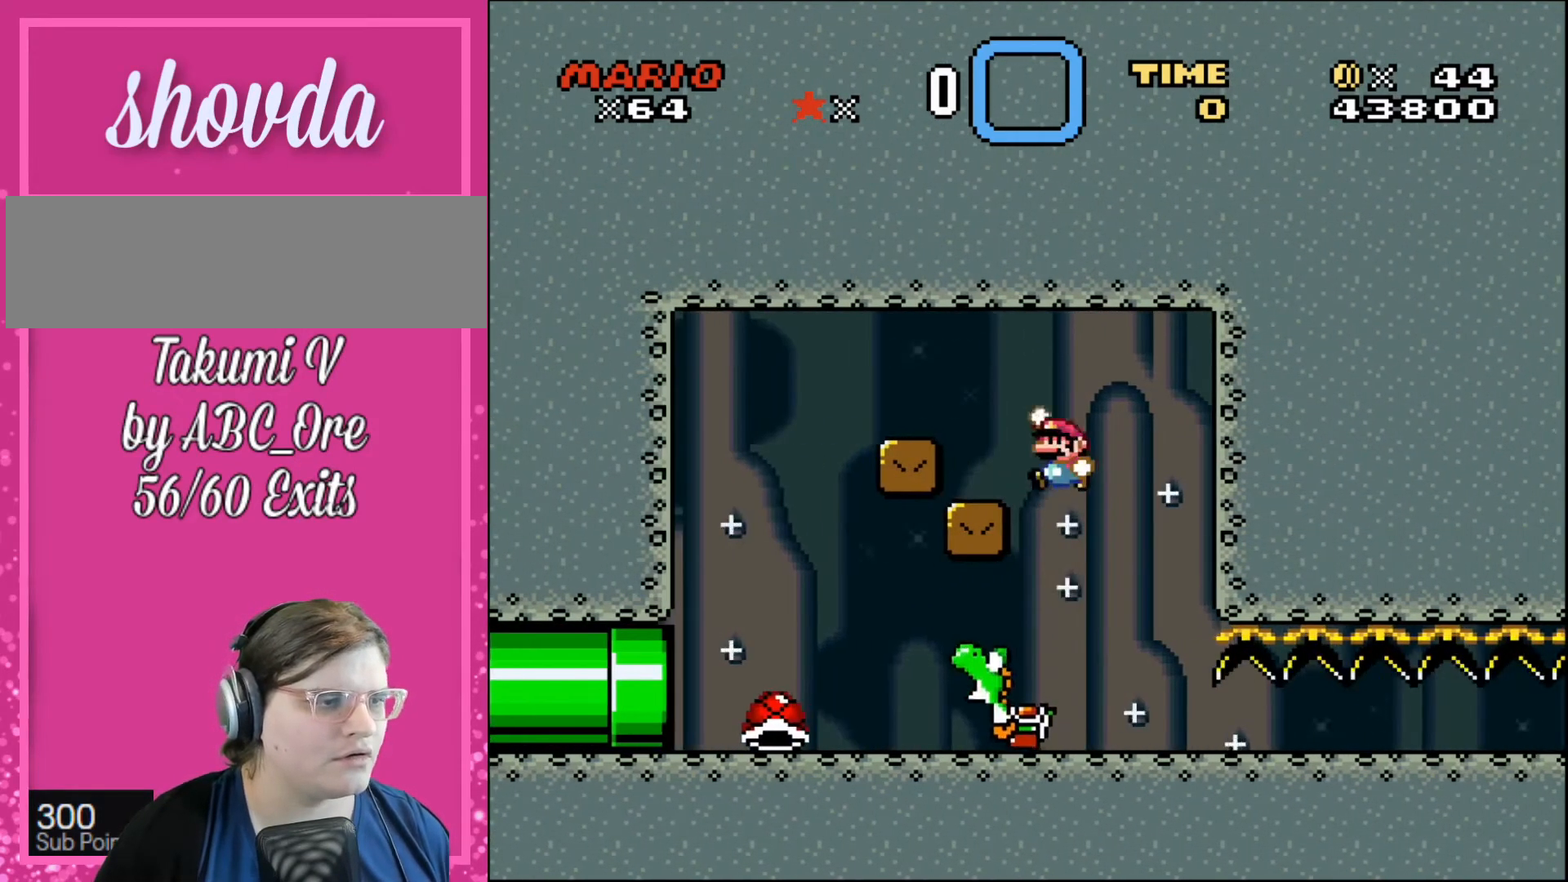
{"buttons": [], "events": [[167, "DPAD_LEFT", "up"], [267, "DPAD_LEFT", "down"], [401, "DPAD_LEFT", "up"]]}
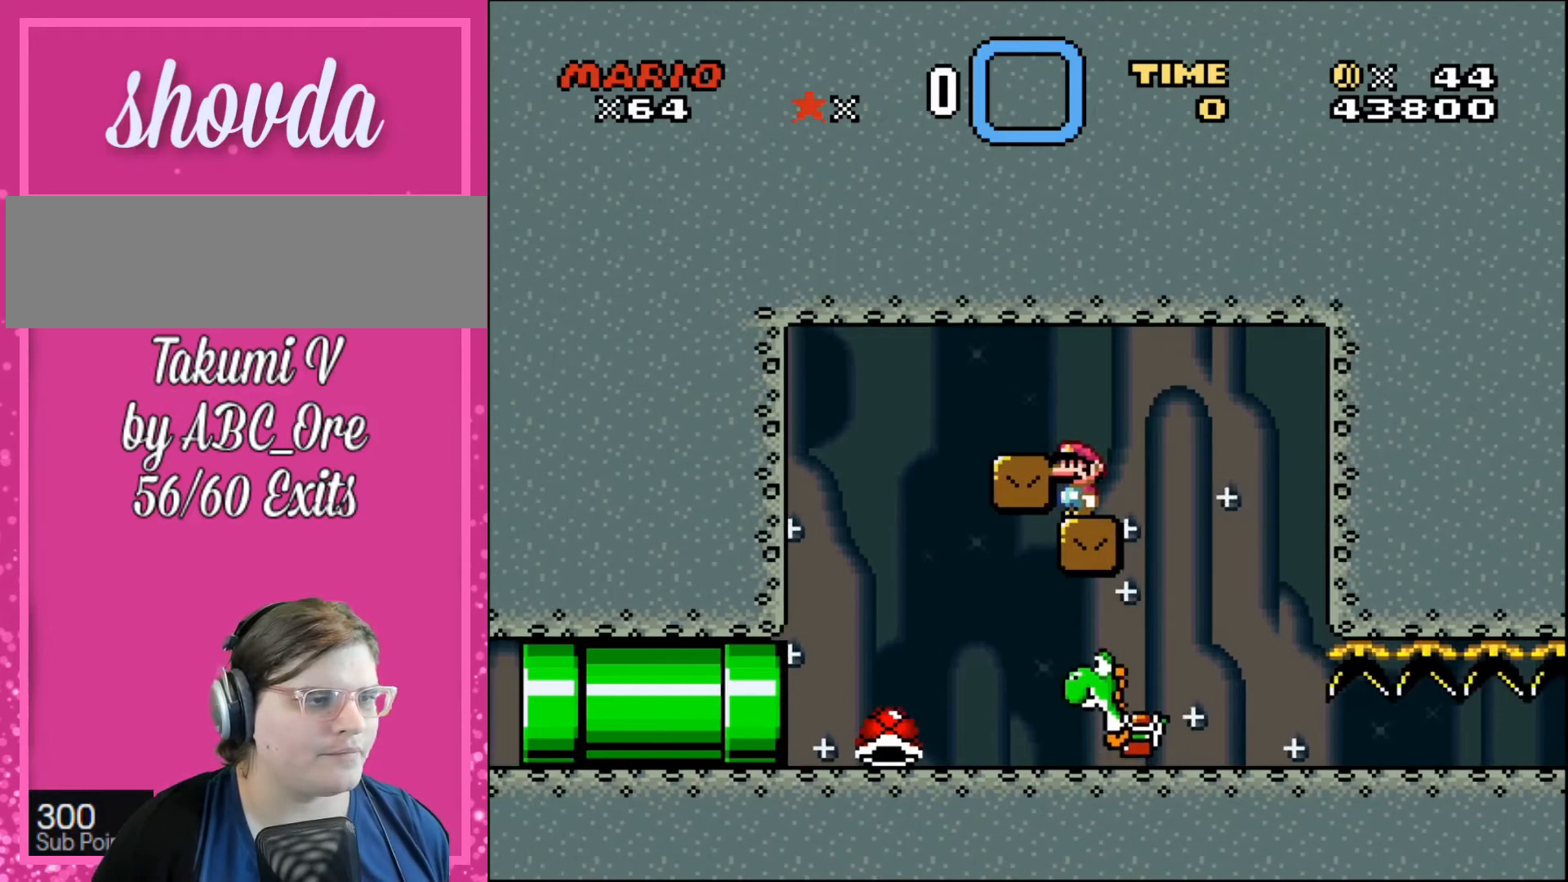
{"buttons": ["DPAD_RIGHT"], "events": [[367, "DPAD_LEFT", "down"], [434, "DPAD_UP", "down"], [467, "DPAD_LEFT", "up"], [500, "DPAD_RIGHT", "down"], [500, "DPAD_UP", "up"]]}
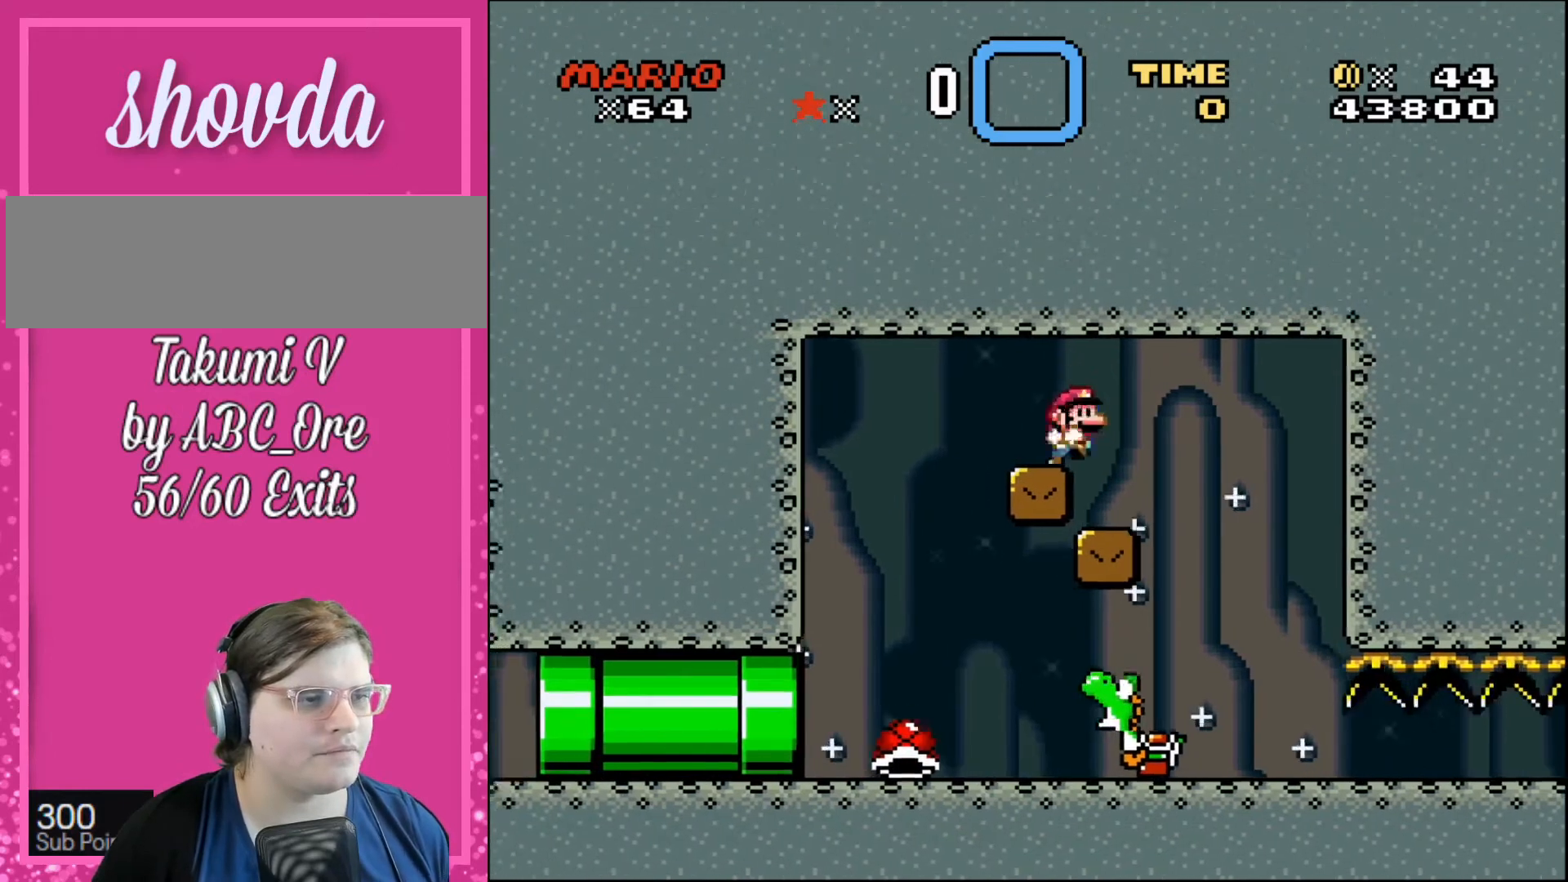
{"buttons": ["DPAD_LEFT"], "events": [[167, "DPAD_RIGHT", "up"], [434, "DPAD_LEFT", "down"]]}
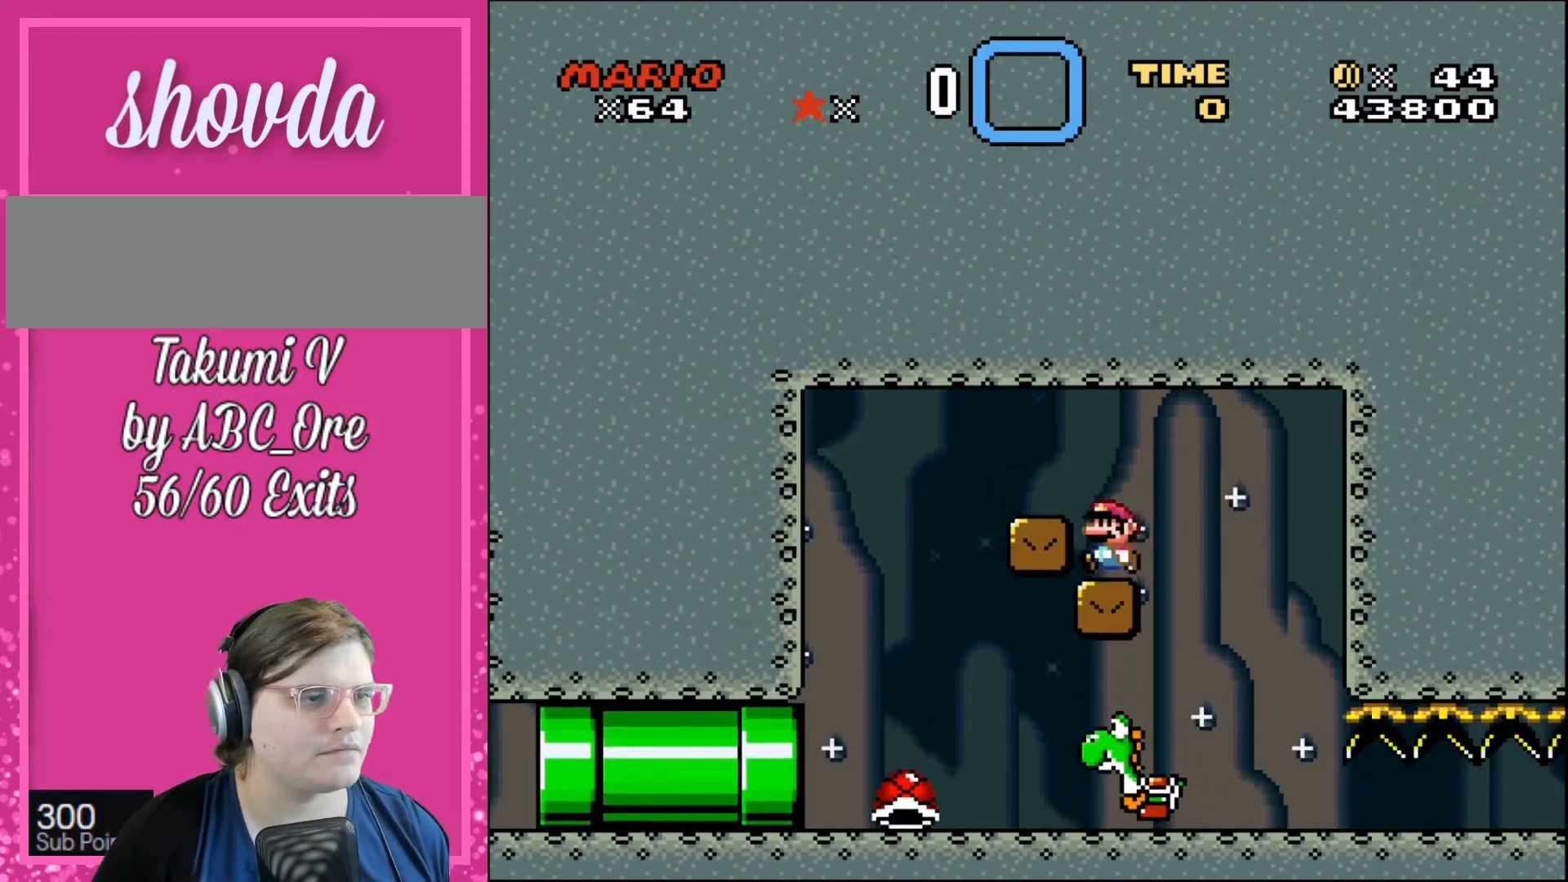
{"buttons": ["DPAD_RIGHT"], "events": [[67, "DPAD_LEFT", "up"], [300, "DPAD_LEFT", "down"], [434, "DPAD_LEFT", "up"], [434, "DPAD_UP", "down"], [500, "DPAD_RIGHT", "down"], [500, "DPAD_UP", "up"]]}
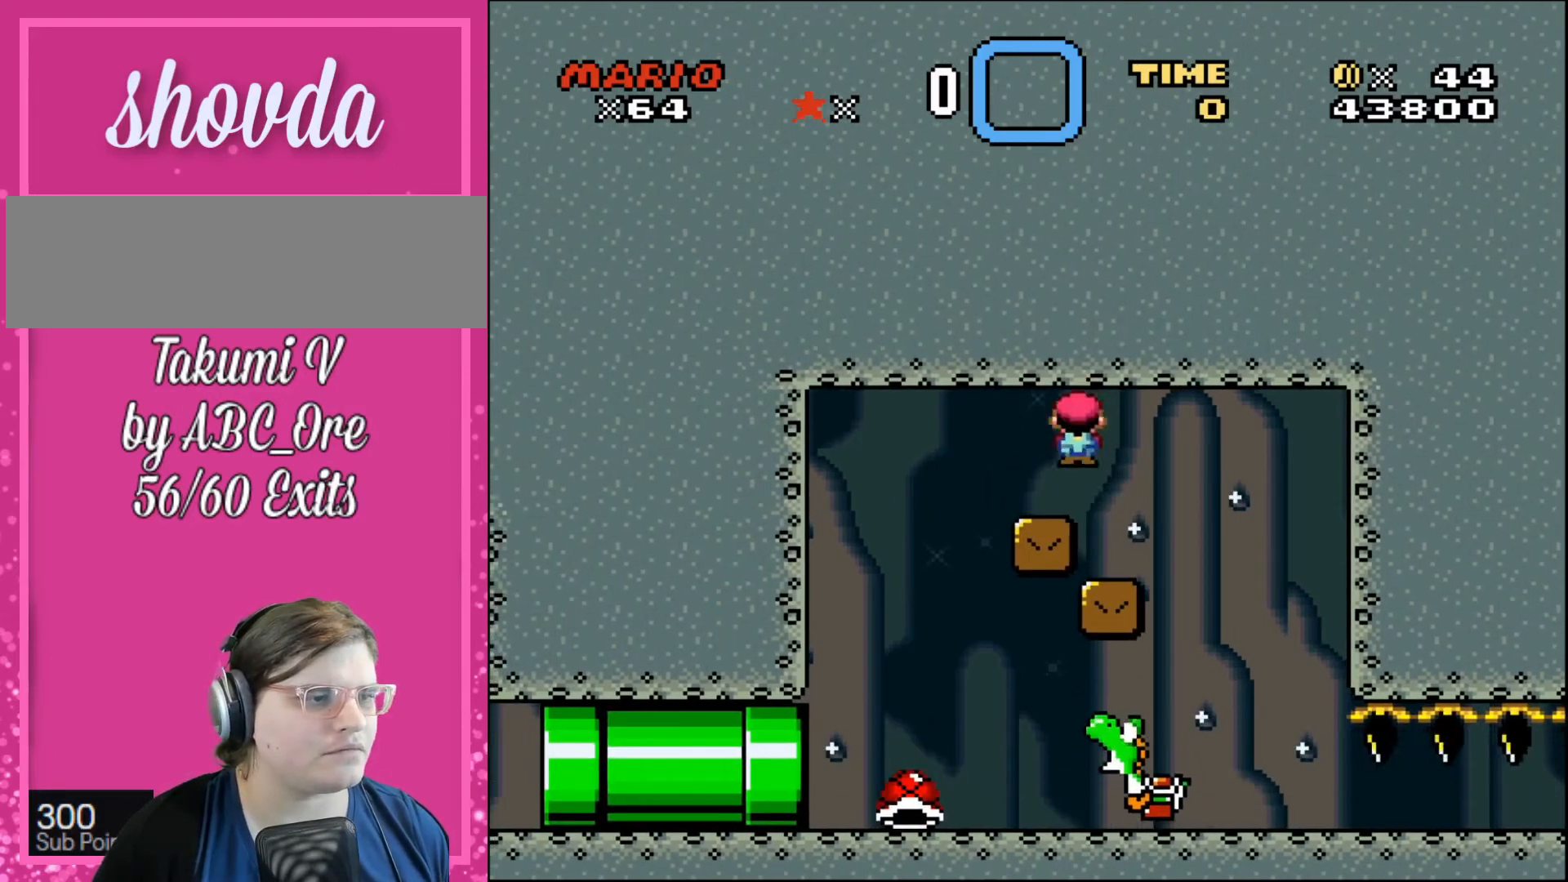
{"buttons": [], "events": [[200, "DPAD_RIGHT", "up"], [367, "DPAD_LEFT", "down"], [434, "DPAD_LEFT", "up"]]}
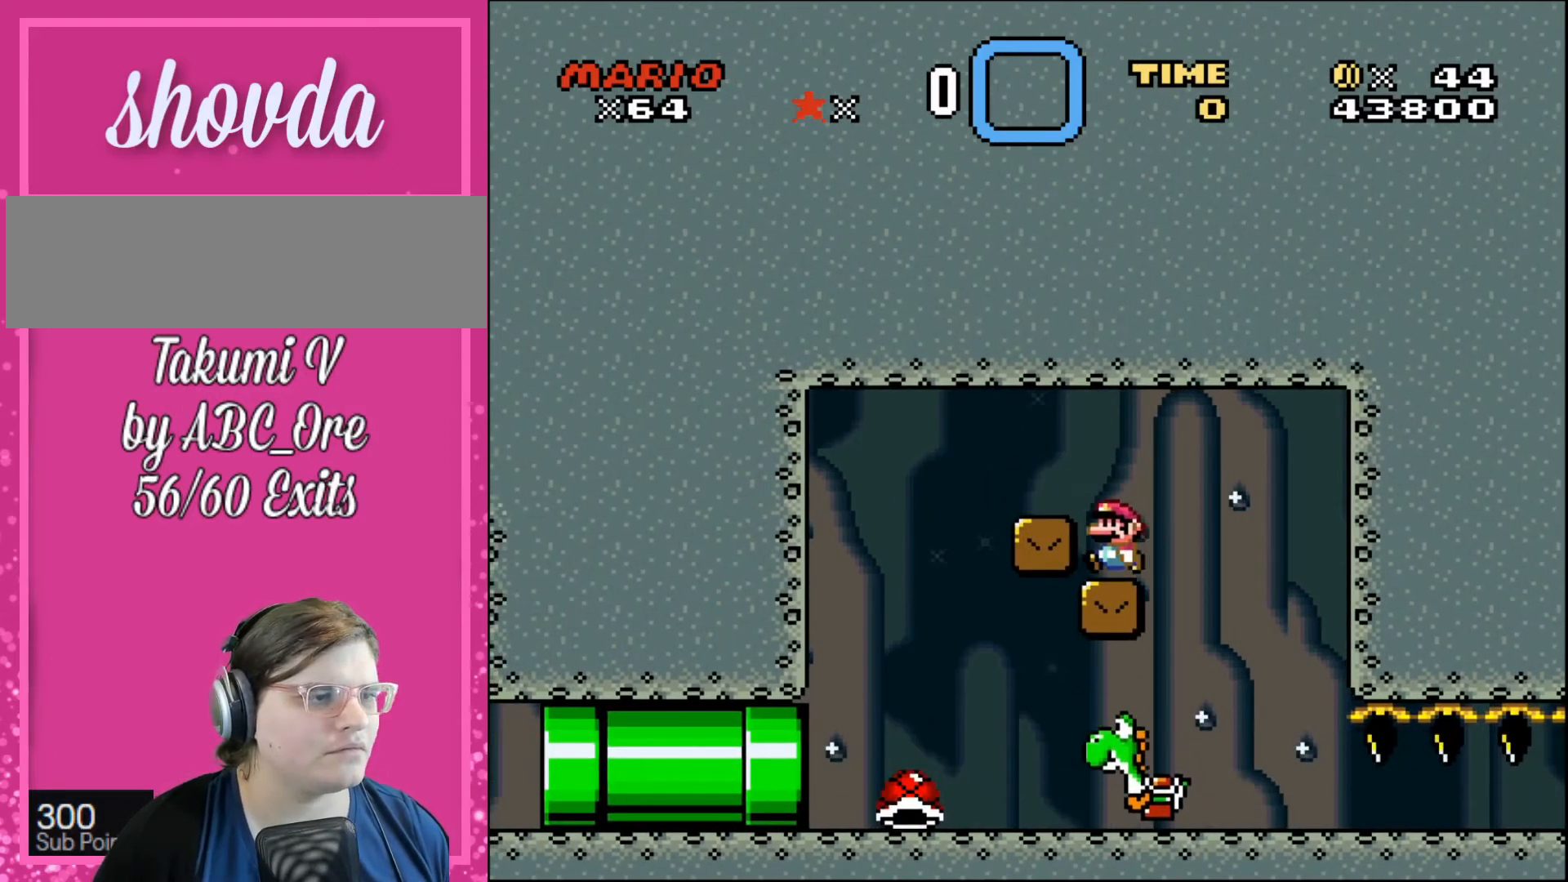
{"buttons": [], "events": [[200, "DPAD_LEFT", "down"], [367, "DPAD_LEFT", "up"], [367, "DPAD_RIGHT", "down"], [500, "DPAD_RIGHT", "up"]]}
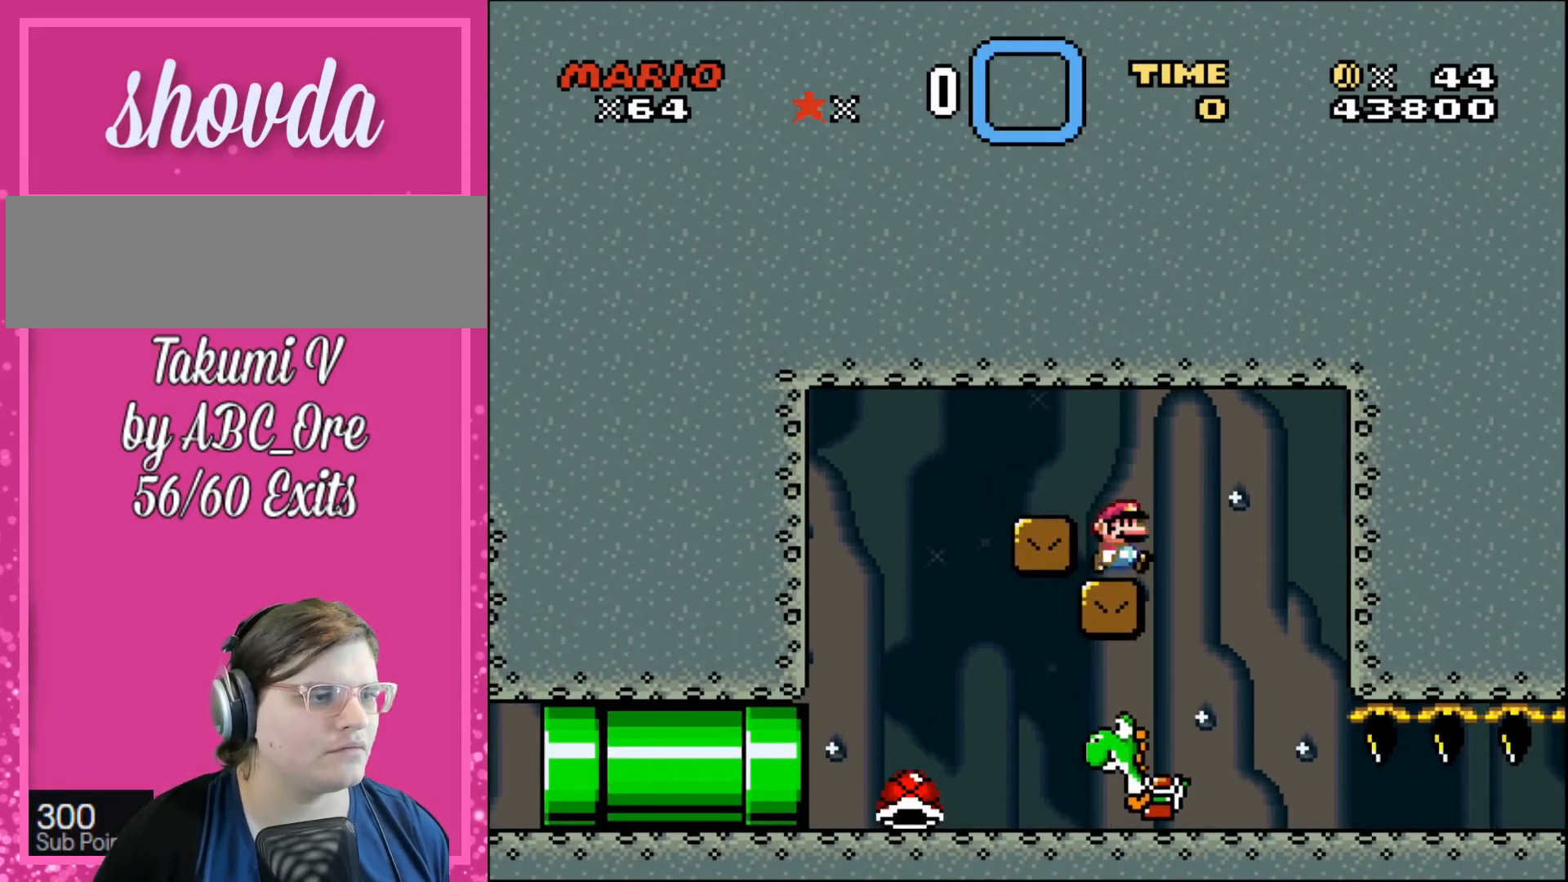
{"buttons": [], "events": [[100, "DPAD_LEFT", "down"], [267, "DPAD_LEFT", "up"]]}